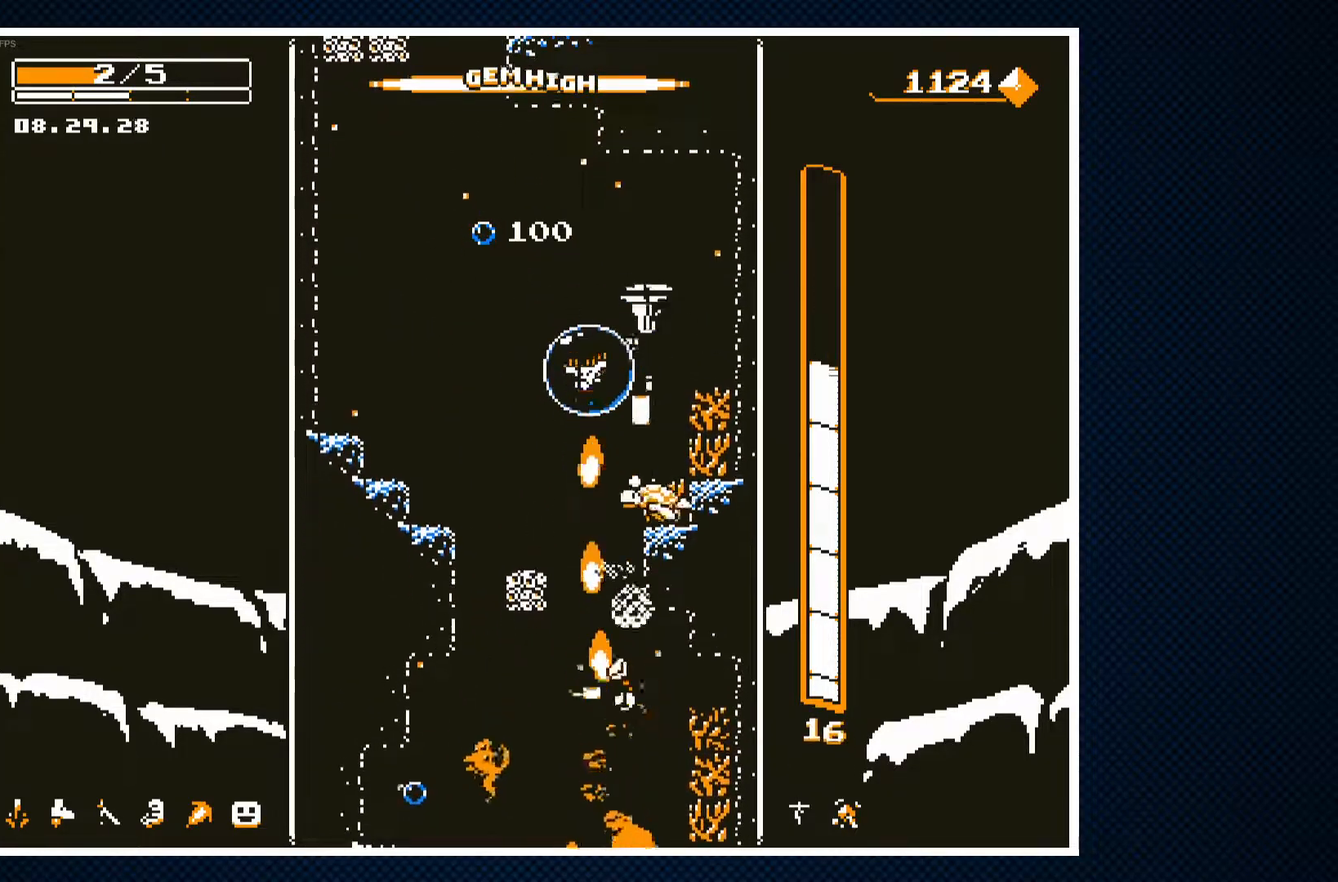
Gameplay with a controller (PlayStation layout); each line is a JSON object with the inputs held at the frame after it. "events" lists button and stick changes between this image and that frame as [ms after this image, input, new state], when the widget could be followed in between. Not read: left_stick right_stick.
{"buttons": [], "events": [[217, "DPAD_LEFT", "down"], [417, "DPAD_LEFT", "up"]]}
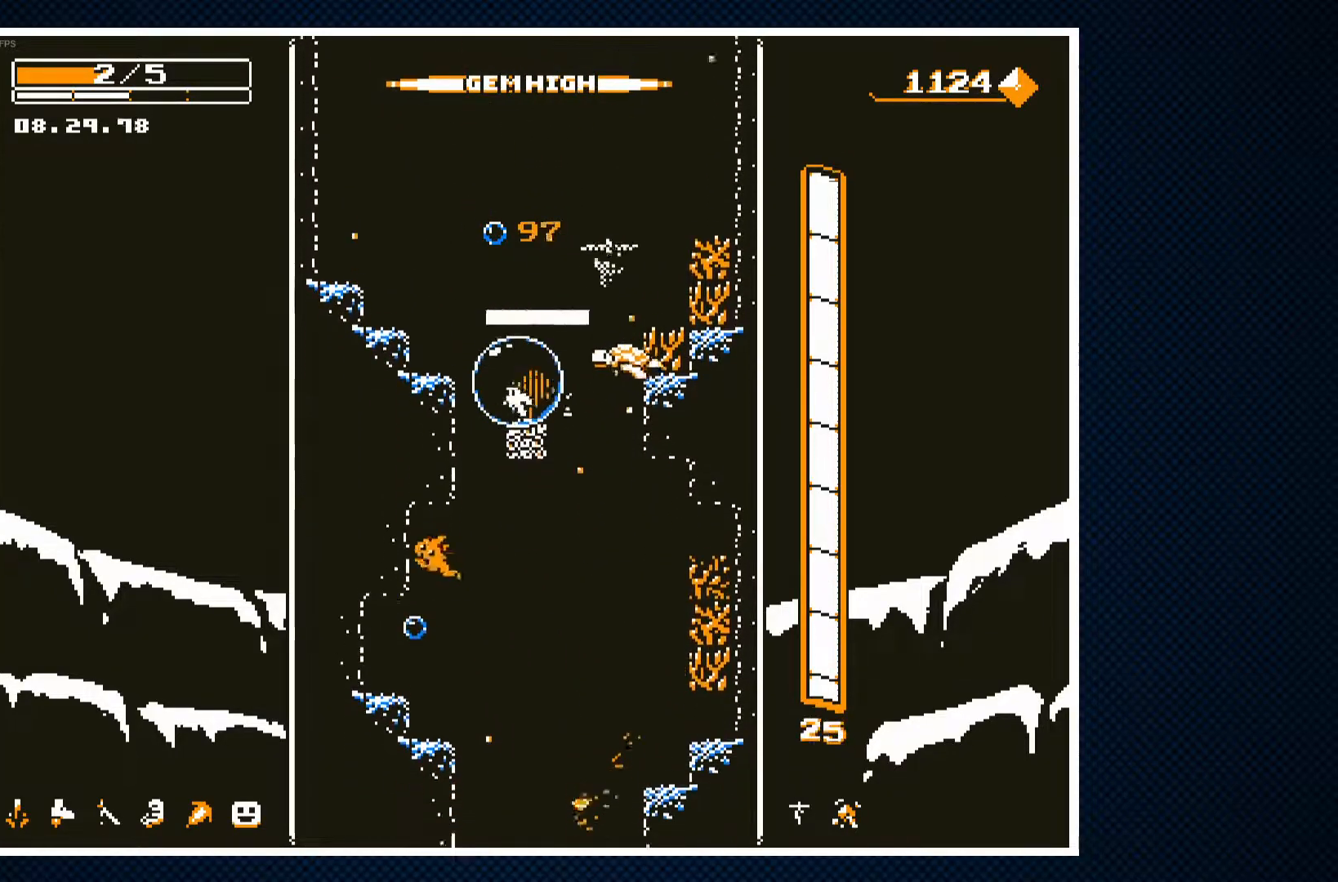
{"buttons": ["DPAD_LEFT"], "events": [[317, "DPAD_LEFT", "down"], [400, "DPAD_LEFT", "up"], [467, "DPAD_LEFT", "down"]]}
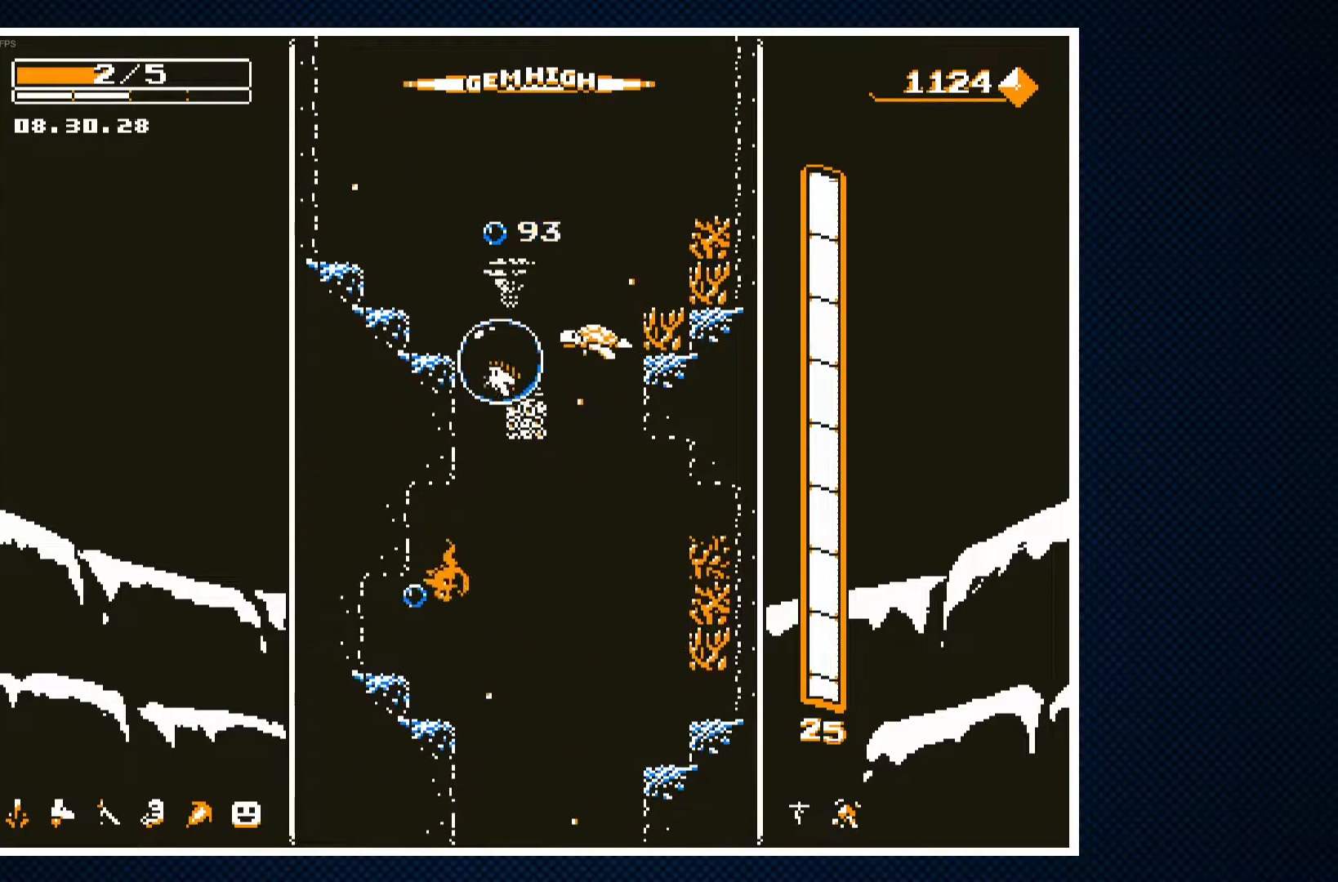
{"buttons": [], "events": [[150, "DPAD_LEFT", "up"], [267, "CROSS", "down"], [350, "CROSS", "up"]]}
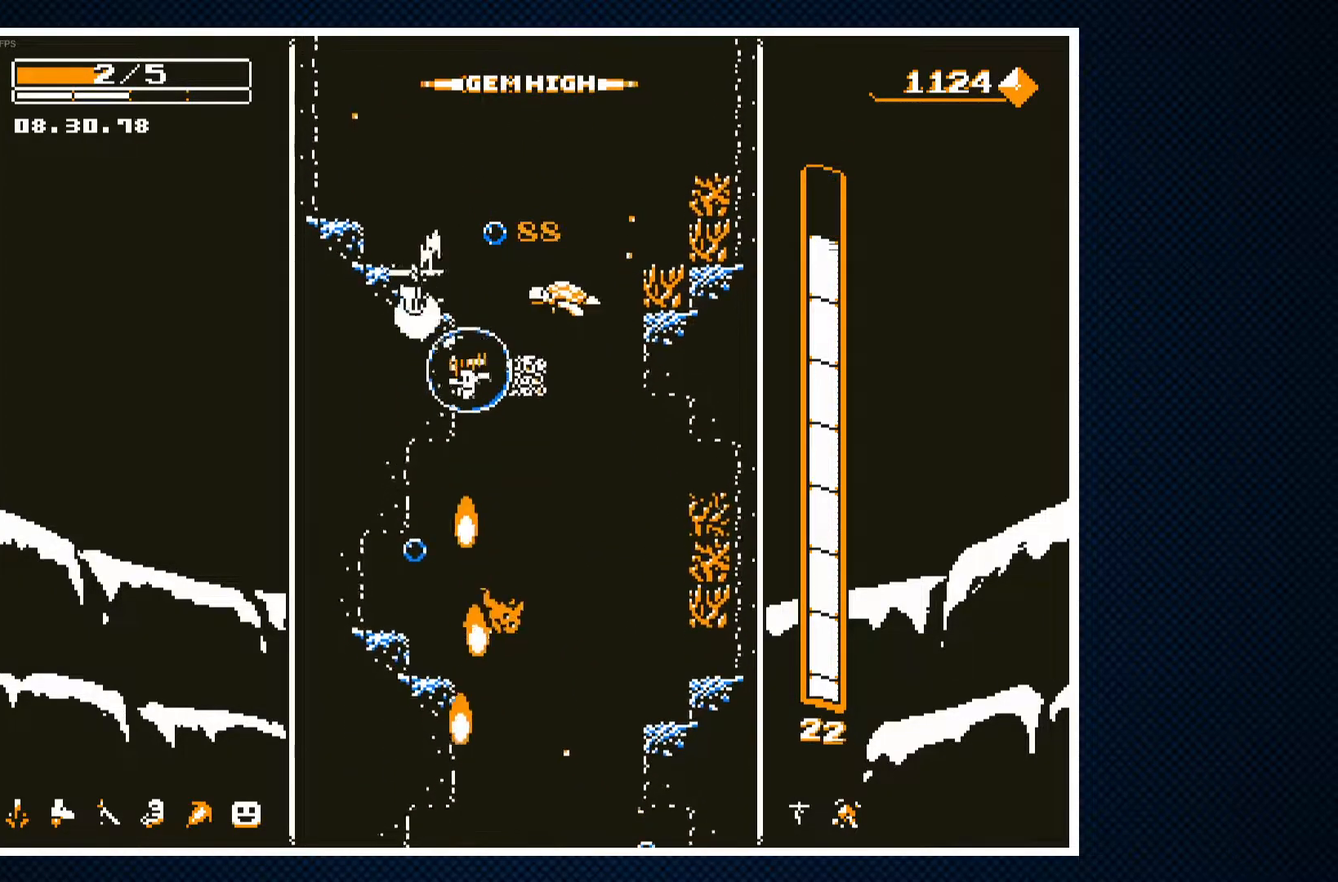
{"buttons": ["CROSS"], "events": [[317, "DPAD_LEFT", "down"], [383, "CROSS", "down"], [483, "DPAD_LEFT", "up"]]}
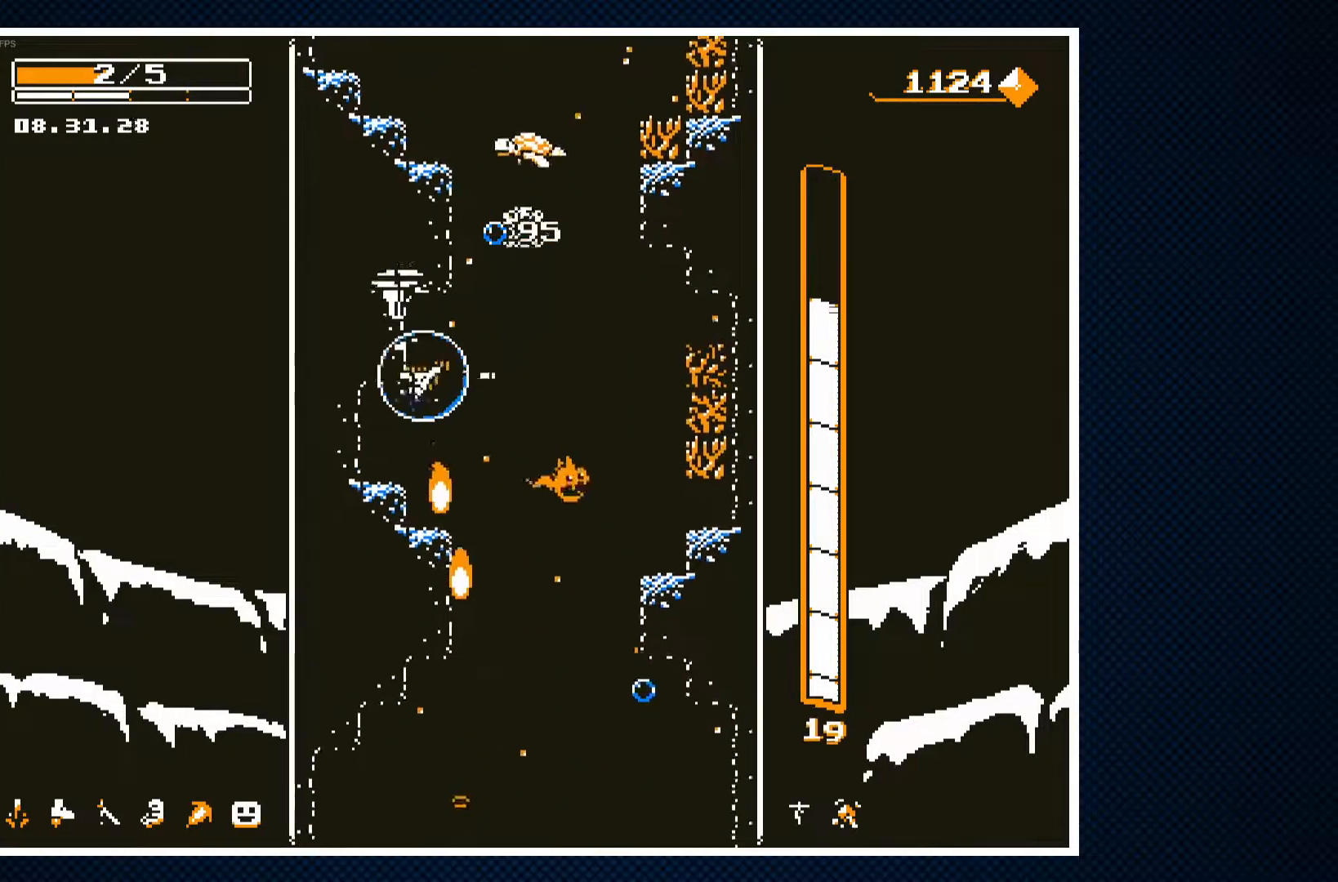
{"buttons": ["DPAD_RIGHT"], "events": [[17, "CROSS", "up"], [33, "DPAD_RIGHT", "down"], [233, "DPAD_RIGHT", "up"], [417, "DPAD_RIGHT", "down"]]}
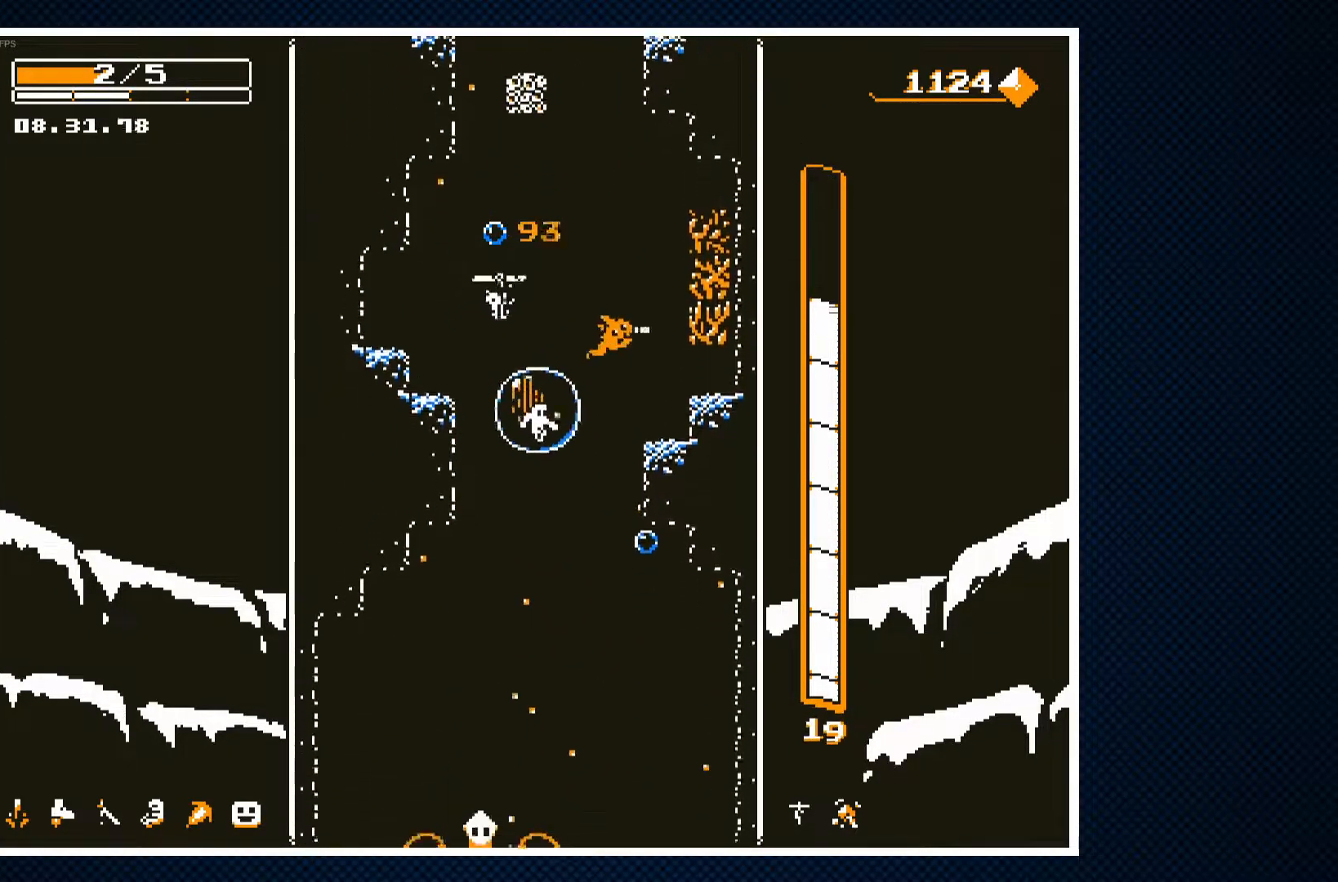
{"buttons": ["DPAD_LEFT"], "events": [[117, "CROSS", "down"], [217, "CROSS", "up"], [317, "DPAD_RIGHT", "up"], [350, "DPAD_LEFT", "down"]]}
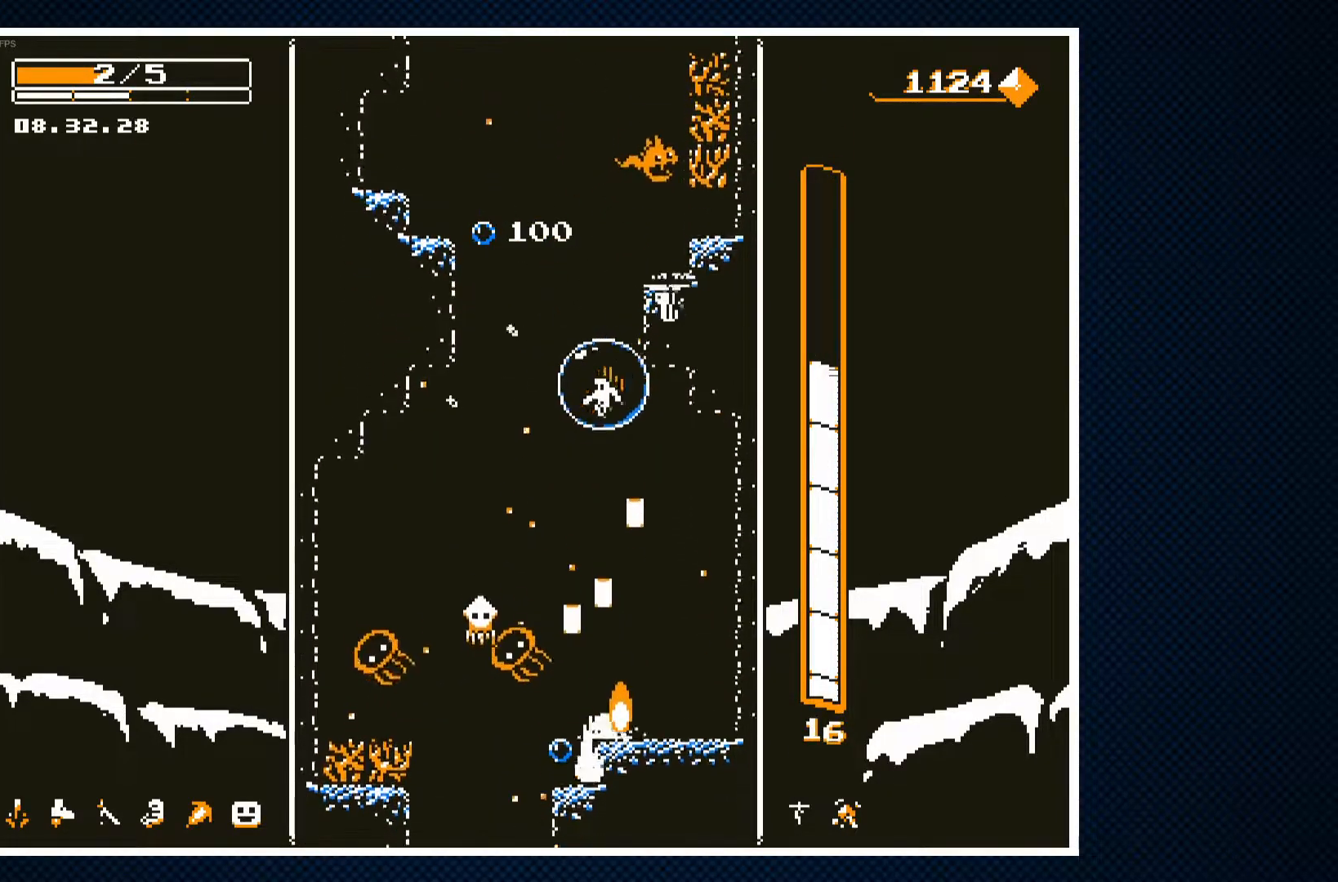
{"buttons": ["CROSS"], "events": [[117, "CROSS", "down"], [217, "CROSS", "up"], [217, "DPAD_LEFT", "up"], [400, "DPAD_RIGHT", "down"], [450, "CROSS", "down"], [467, "DPAD_RIGHT", "up"]]}
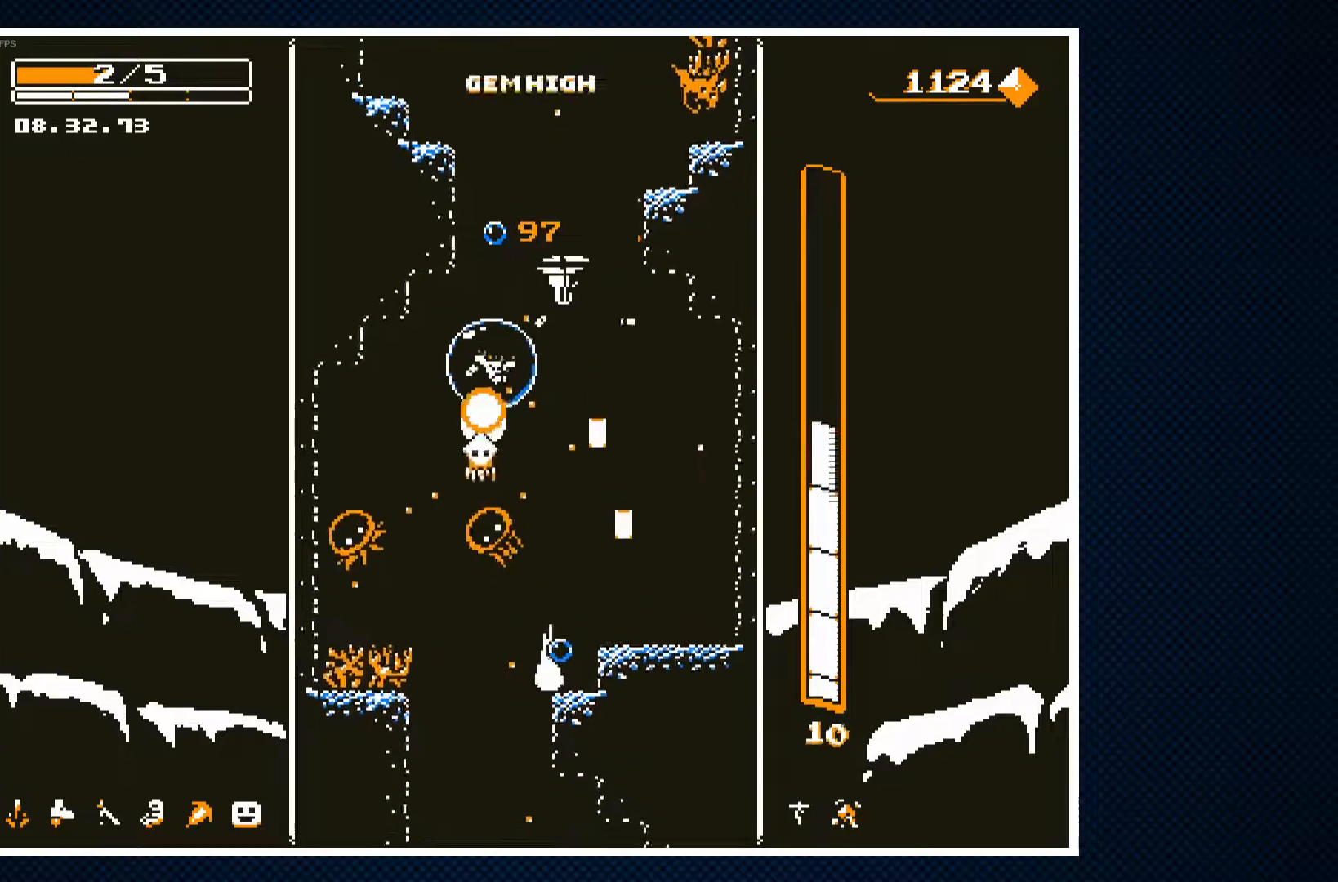
{"buttons": ["DPAD_RIGHT"], "events": [[67, "CROSS", "up"], [167, "CROSS", "down"], [233, "CROSS", "up"], [483, "DPAD_RIGHT", "down"]]}
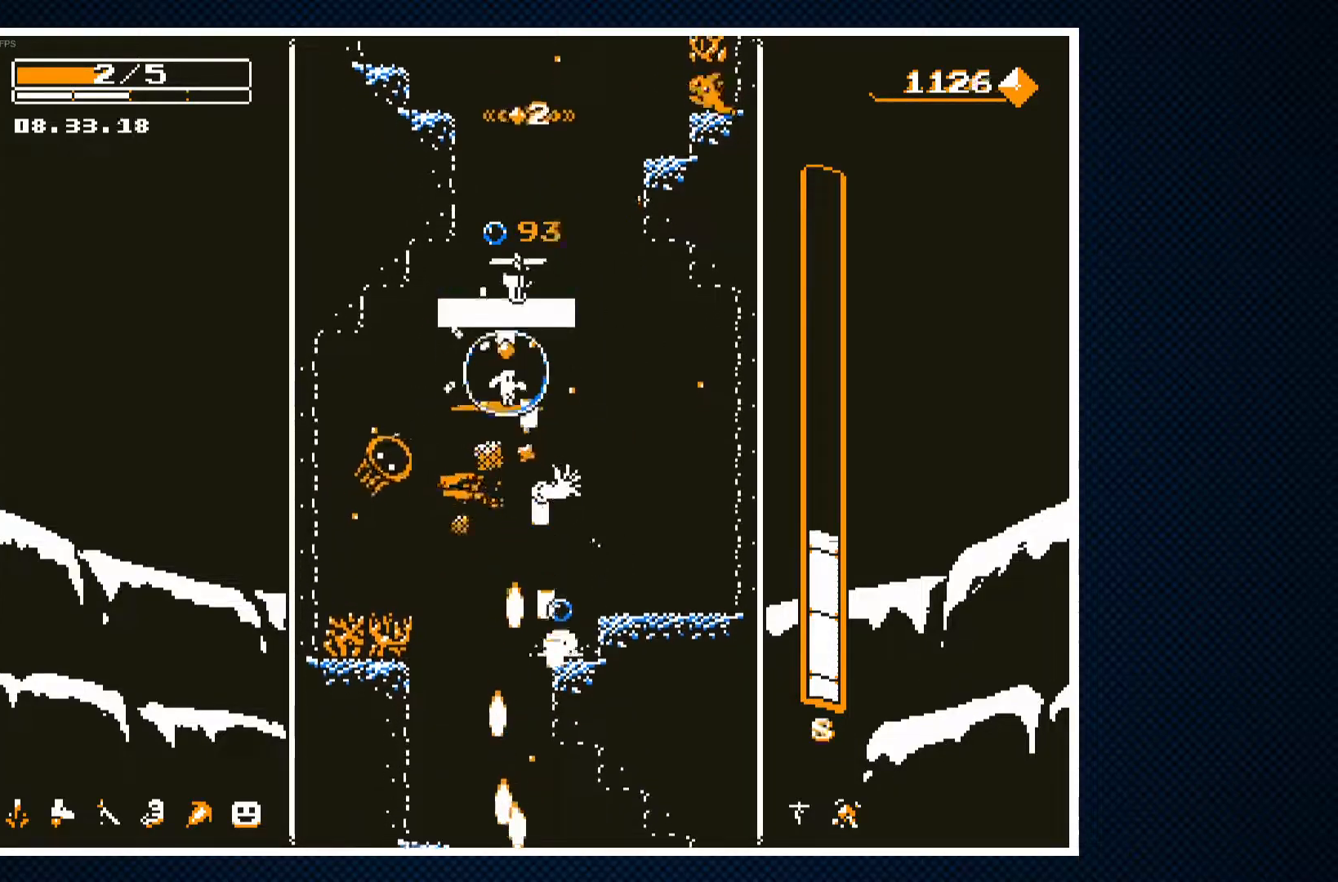
{"buttons": ["DPAD_LEFT"], "events": [[167, "DPAD_RIGHT", "up"], [300, "DPAD_LEFT", "down"]]}
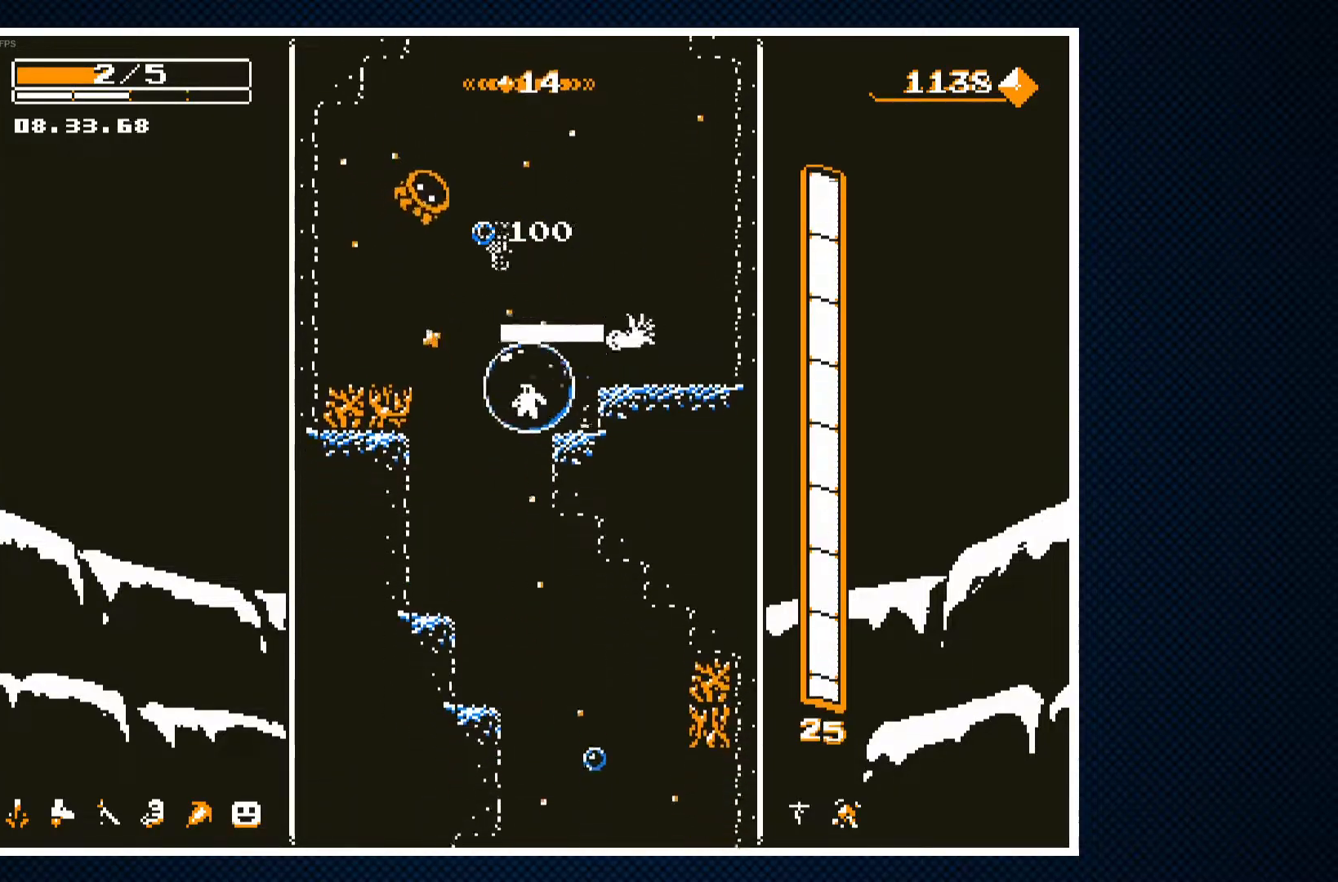
{"buttons": ["DPAD_RIGHT"], "events": [[67, "DPAD_LEFT", "up"], [133, "DPAD_RIGHT", "down"], [300, "DPAD_RIGHT", "up"], [483, "DPAD_RIGHT", "down"]]}
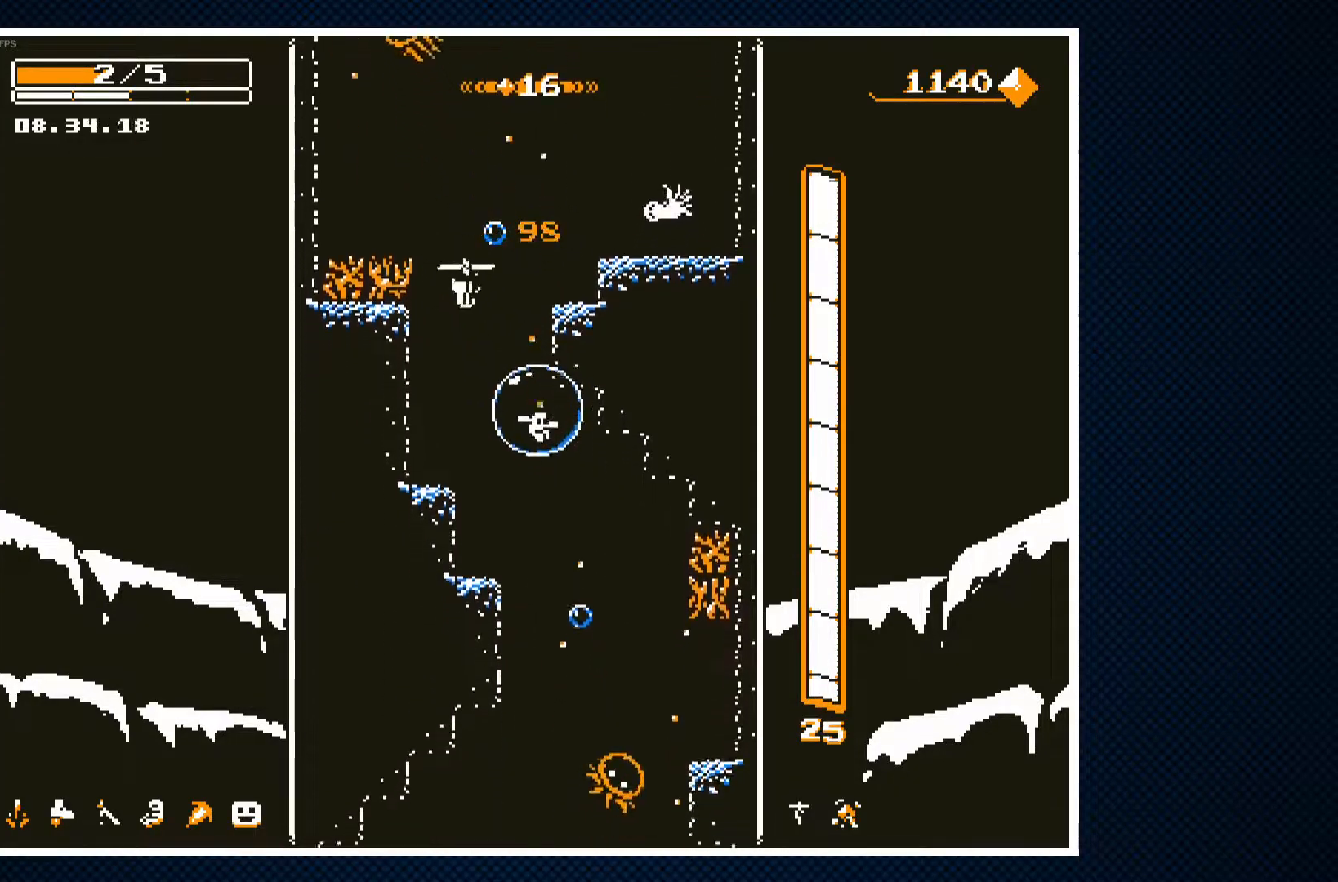
{"buttons": [], "events": [[117, "DPAD_RIGHT", "up"], [217, "CROSS", "down"], [217, "DPAD_LEFT", "down"], [267, "DPAD_LEFT", "up"], [317, "CROSS", "up"]]}
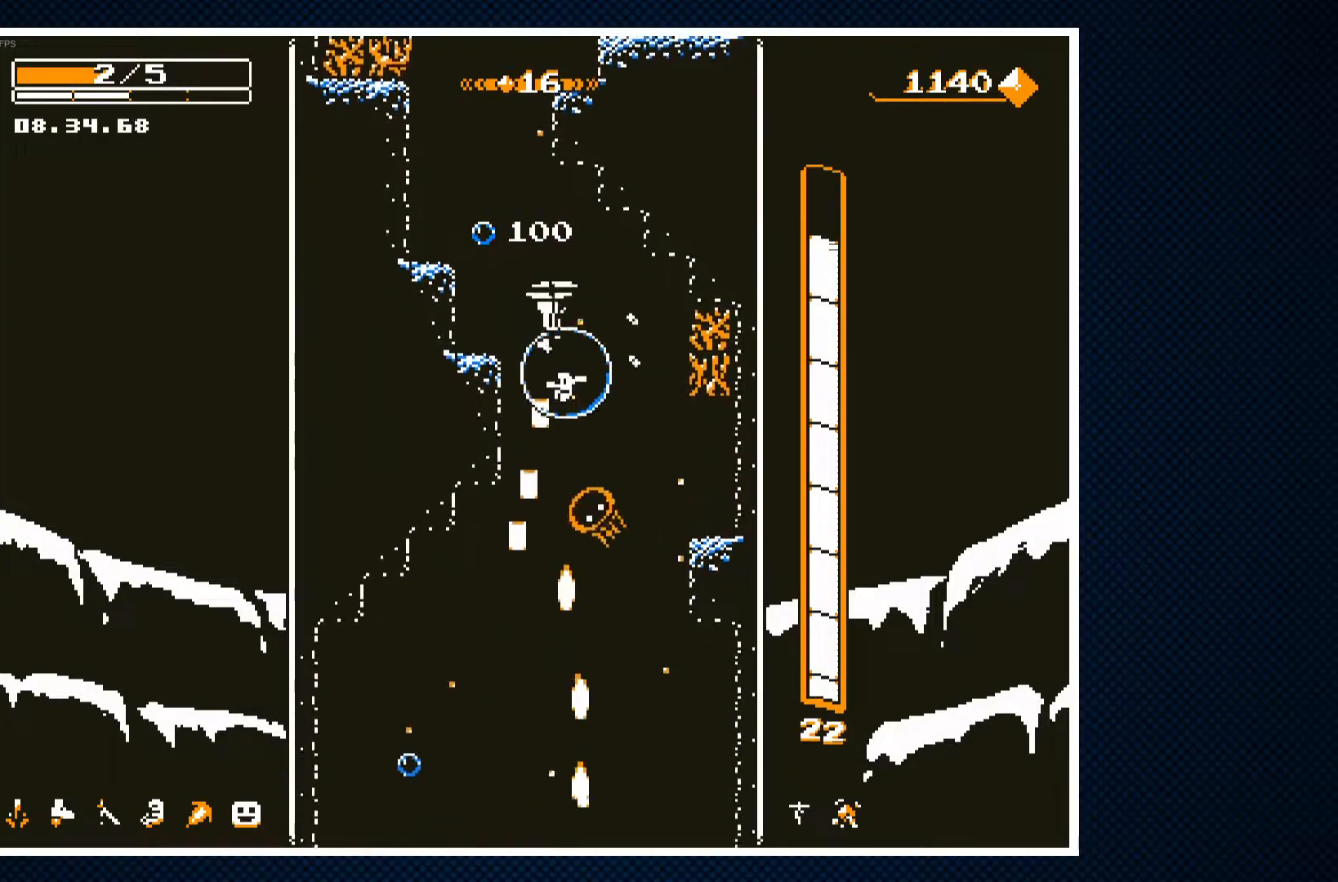
{"buttons": ["CROSS", "DPAD_LEFT"], "events": [[17, "DPAD_LEFT", "down"], [467, "CROSS", "down"]]}
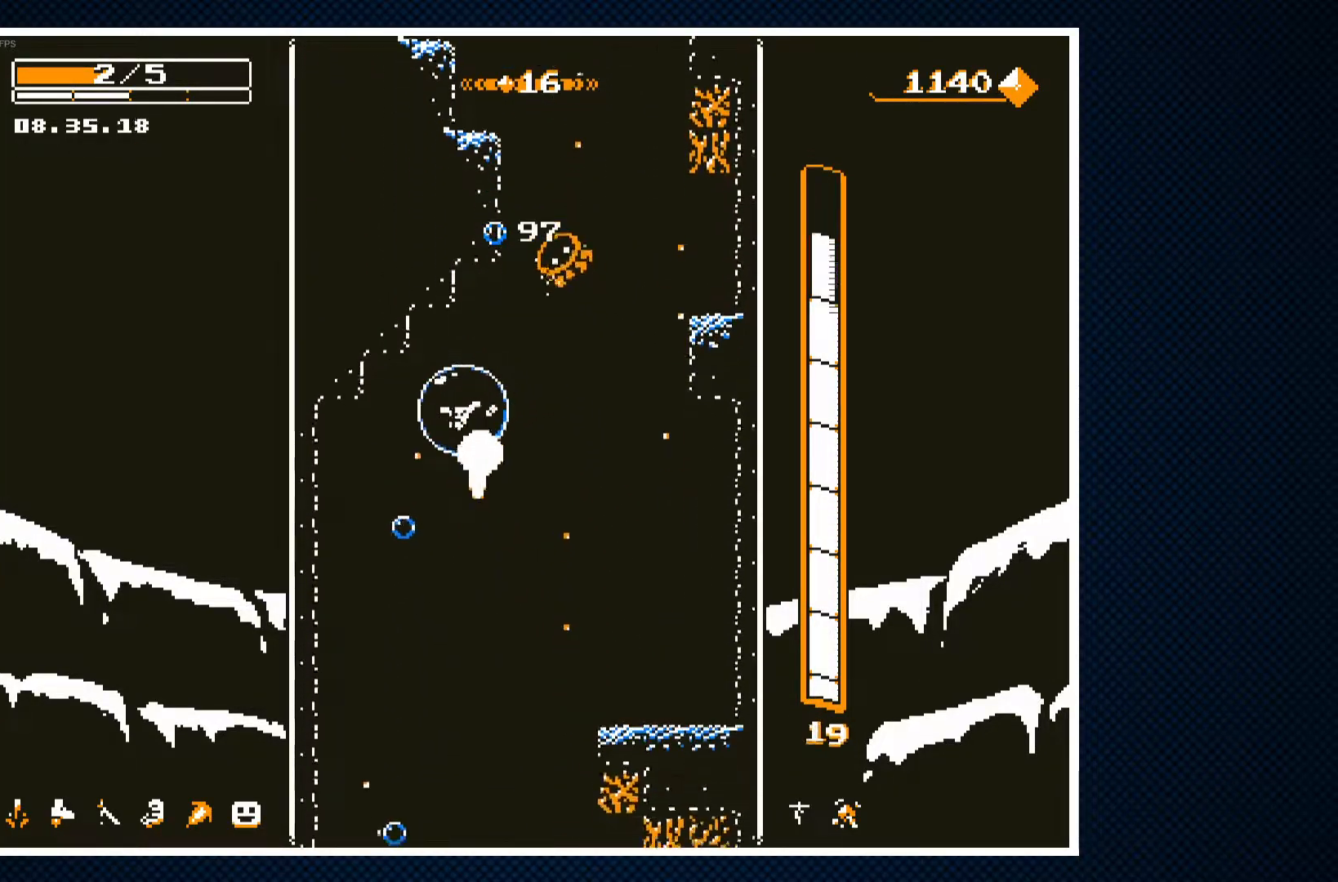
{"buttons": [], "events": [[83, "CROSS", "up"], [133, "DPAD_LEFT", "up"], [317, "DPAD_RIGHT", "down"], [367, "DPAD_RIGHT", "up"]]}
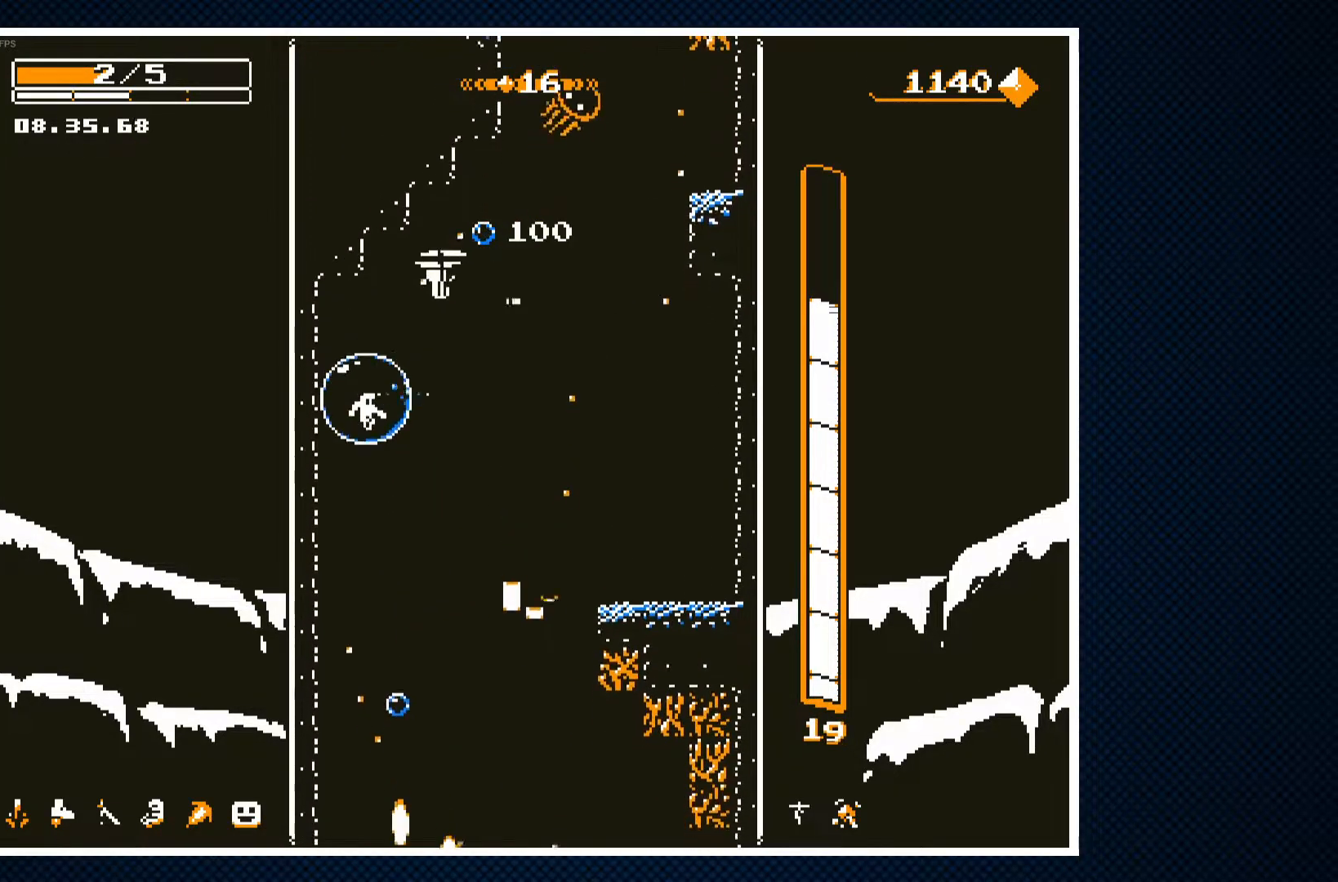
{"buttons": ["CROSS", "DPAD_RIGHT"], "events": [[217, "DPAD_RIGHT", "down"], [367, "CROSS", "down"]]}
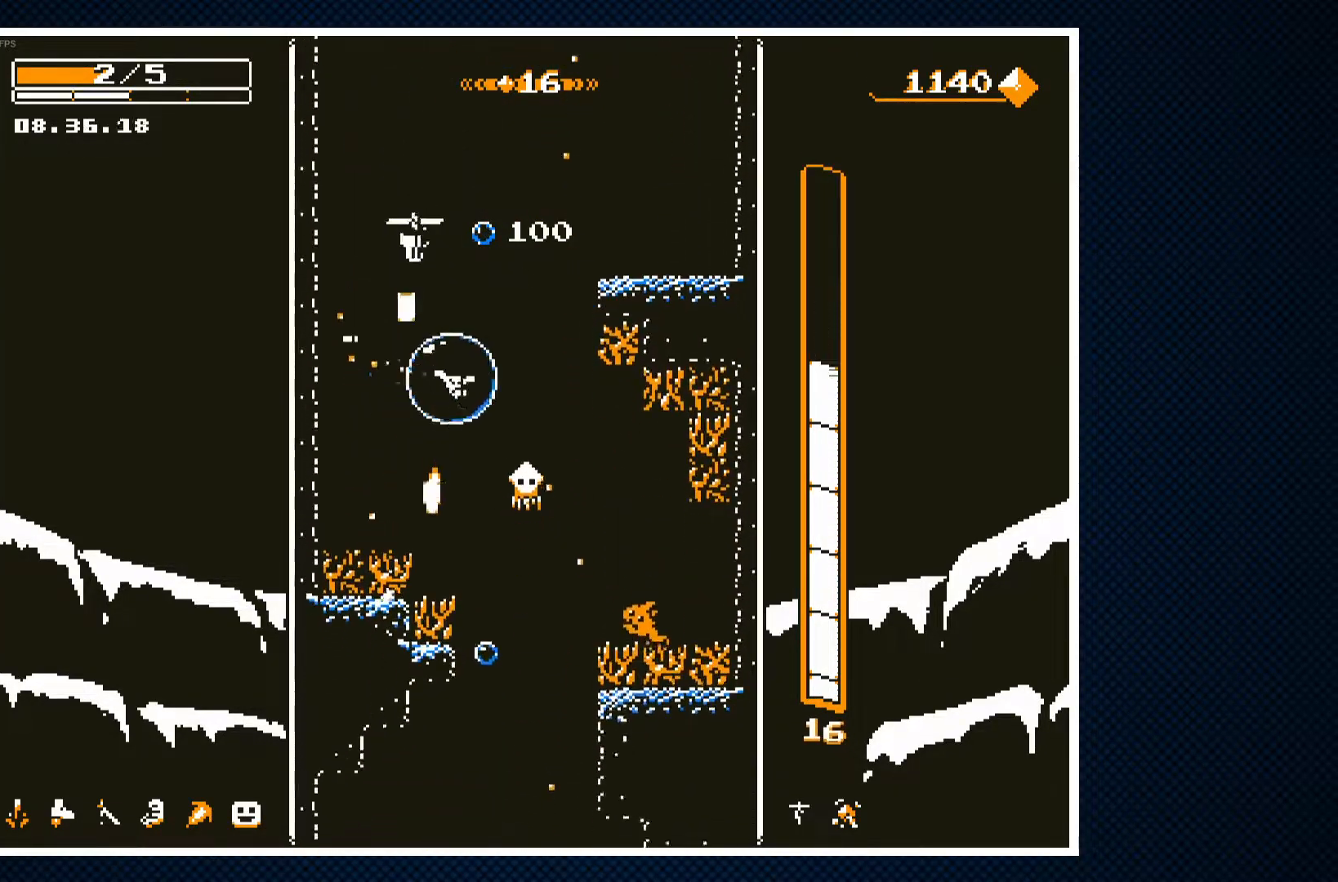
{"buttons": [], "events": [[17, "CROSS", "up"], [133, "DPAD_RIGHT", "up"], [250, "DPAD_LEFT", "down"], [333, "DPAD_LEFT", "up"]]}
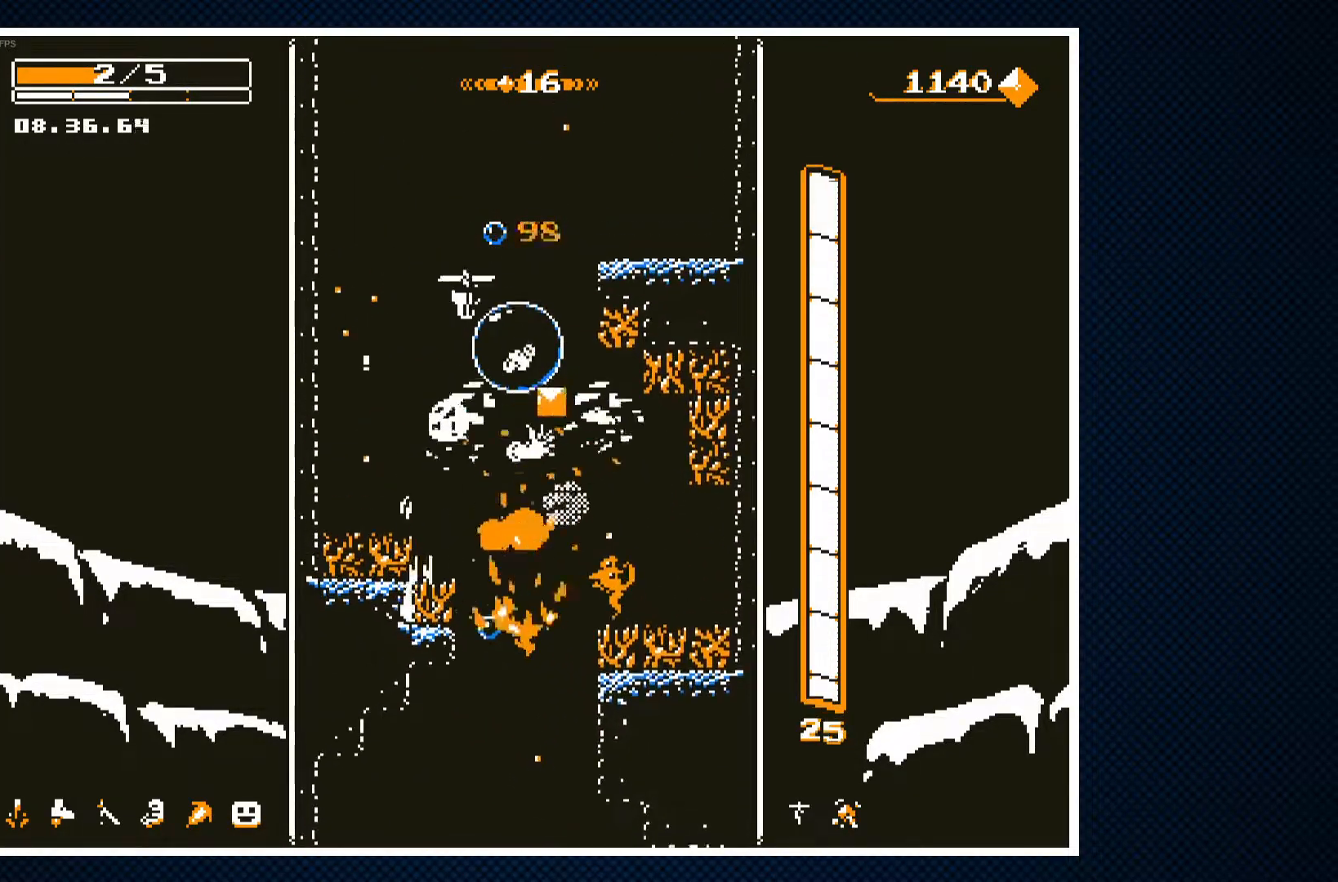
{"buttons": ["CROSS", "DPAD_LEFT"], "events": [[67, "DPAD_RIGHT", "down"], [233, "DPAD_RIGHT", "up"], [333, "CROSS", "down"], [433, "CROSS", "up"], [467, "DPAD_LEFT", "down"], [483, "CROSS", "down"]]}
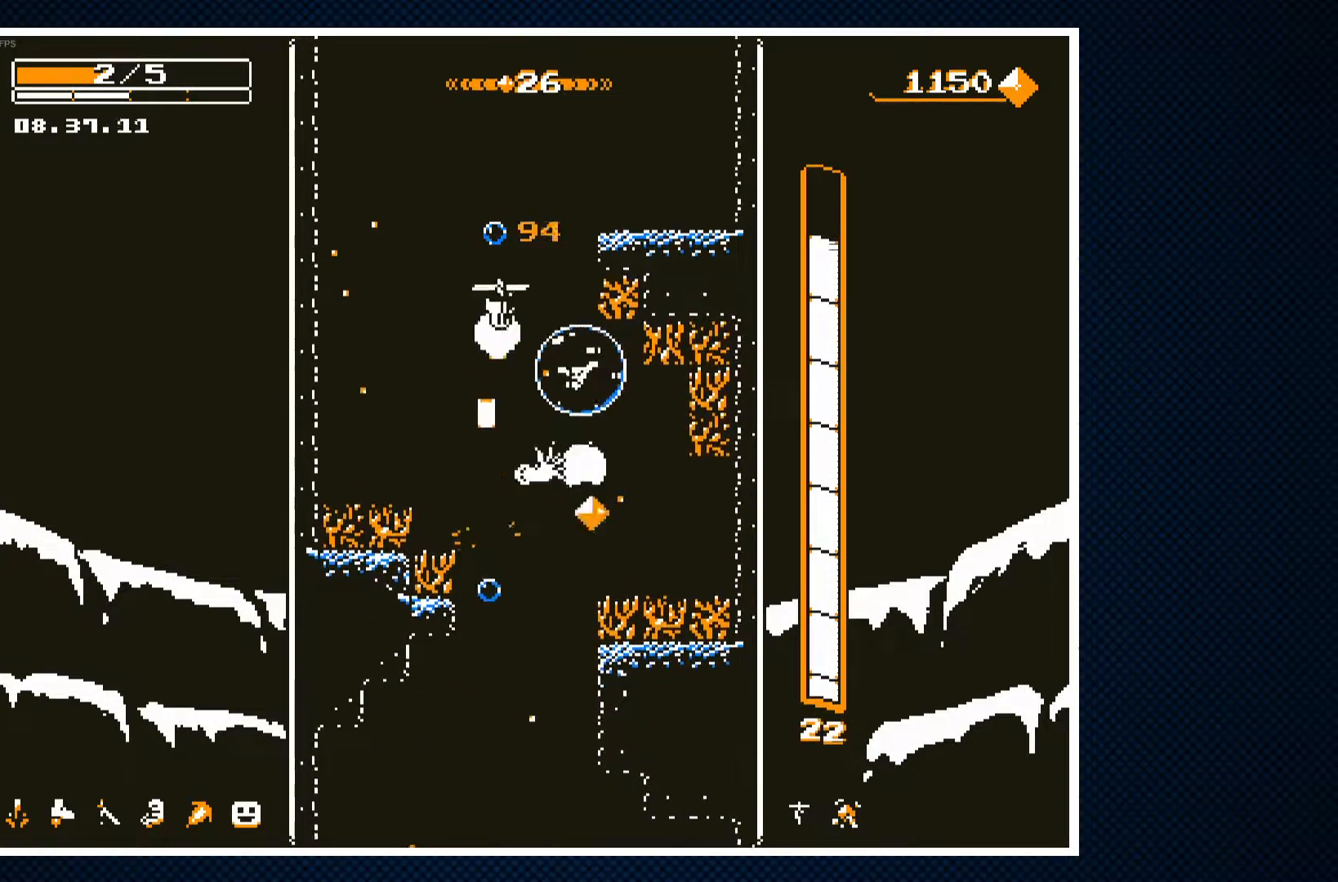
{"buttons": [], "events": [[83, "CROSS", "up"], [100, "DPAD_LEFT", "up"], [133, "CROSS", "down"], [233, "CROSS", "up"]]}
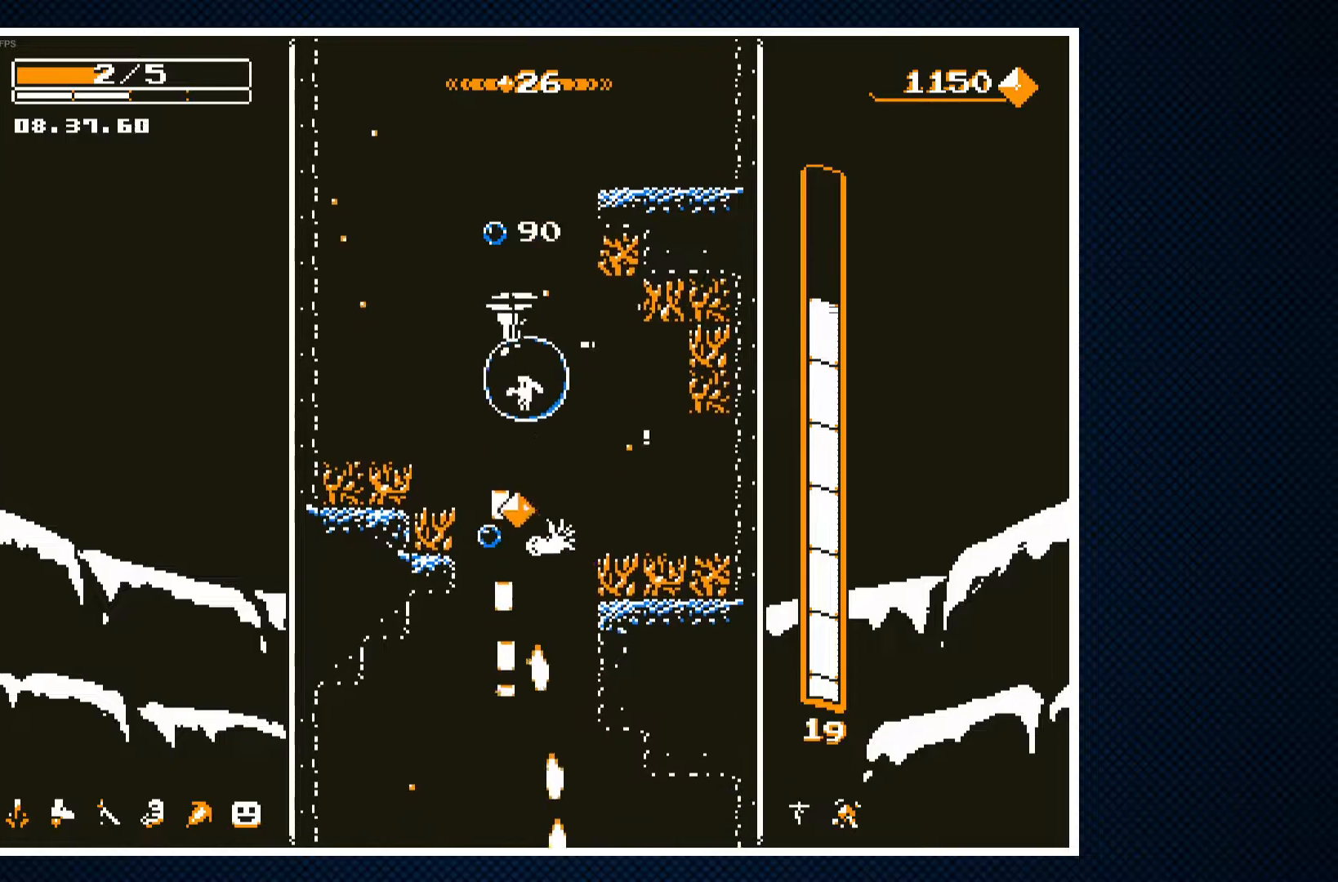
{"buttons": ["DPAD_RIGHT"], "events": [[50, "DPAD_LEFT", "down"], [150, "DPAD_LEFT", "up"], [417, "DPAD_RIGHT", "down"]]}
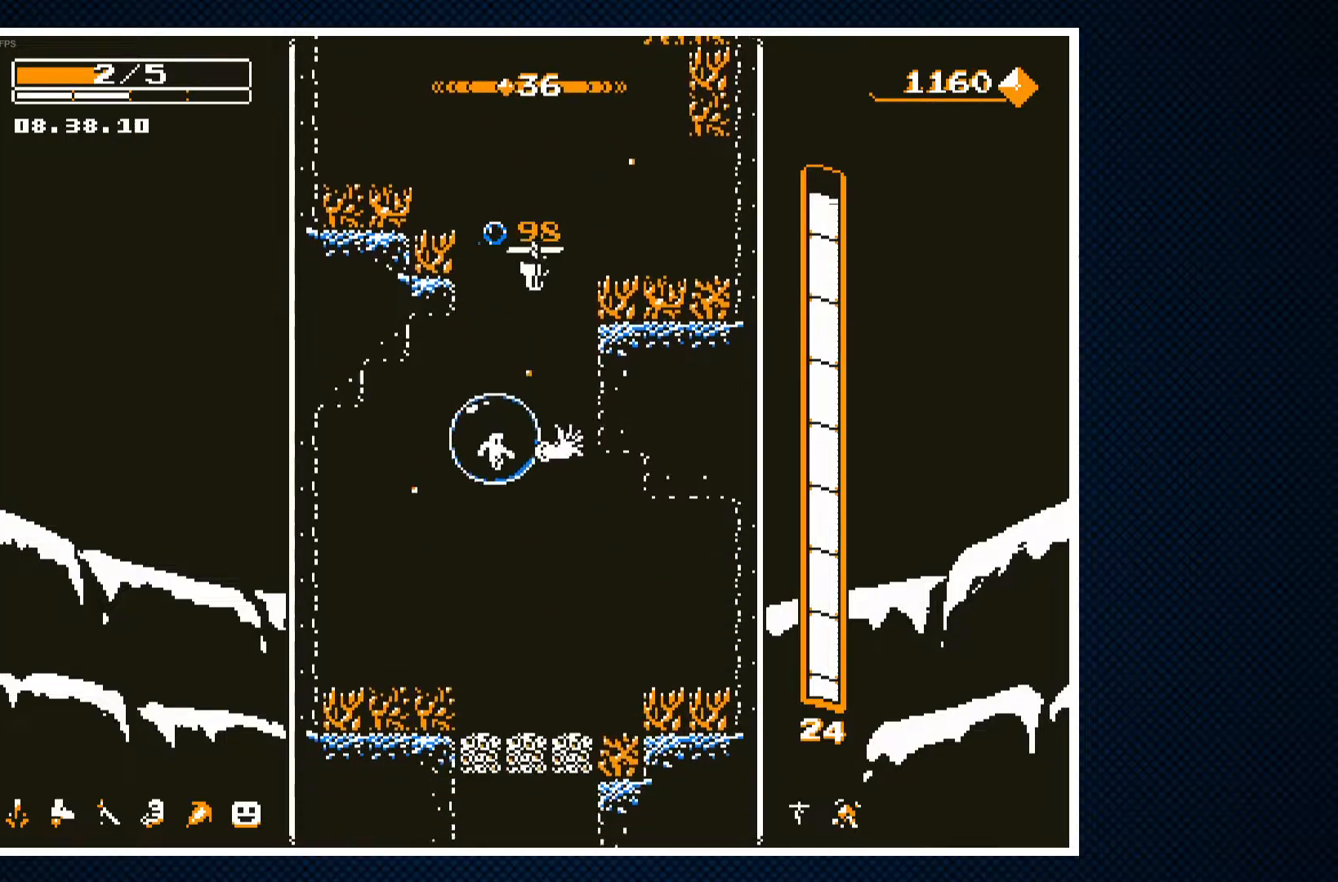
{"buttons": [], "events": [[67, "CROSS", "down"], [150, "DPAD_RIGHT", "up"], [167, "CROSS", "up"], [250, "DPAD_LEFT", "down"], [283, "CROSS", "down"], [333, "DPAD_LEFT", "up"], [383, "CROSS", "up"]]}
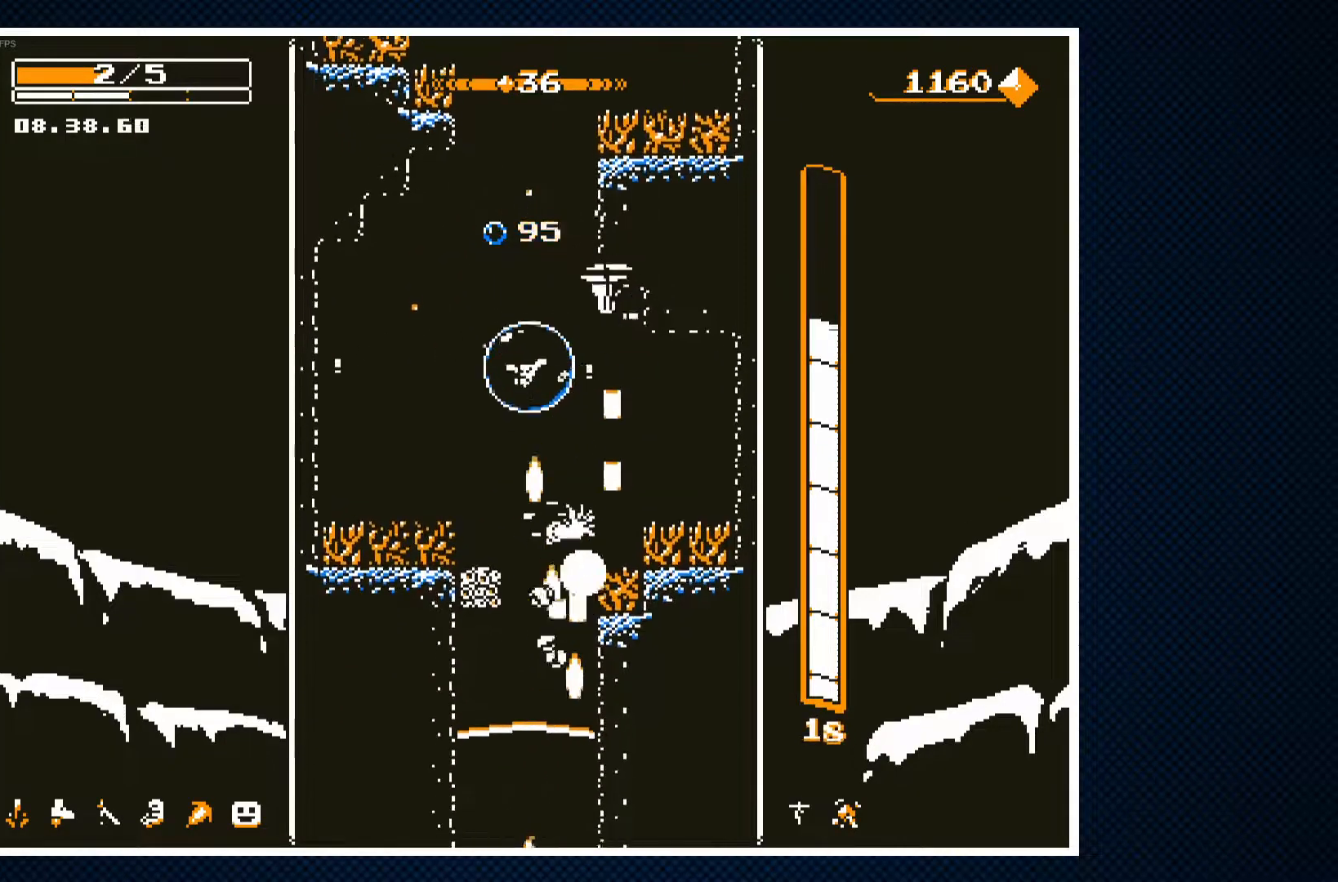
{"buttons": [], "events": []}
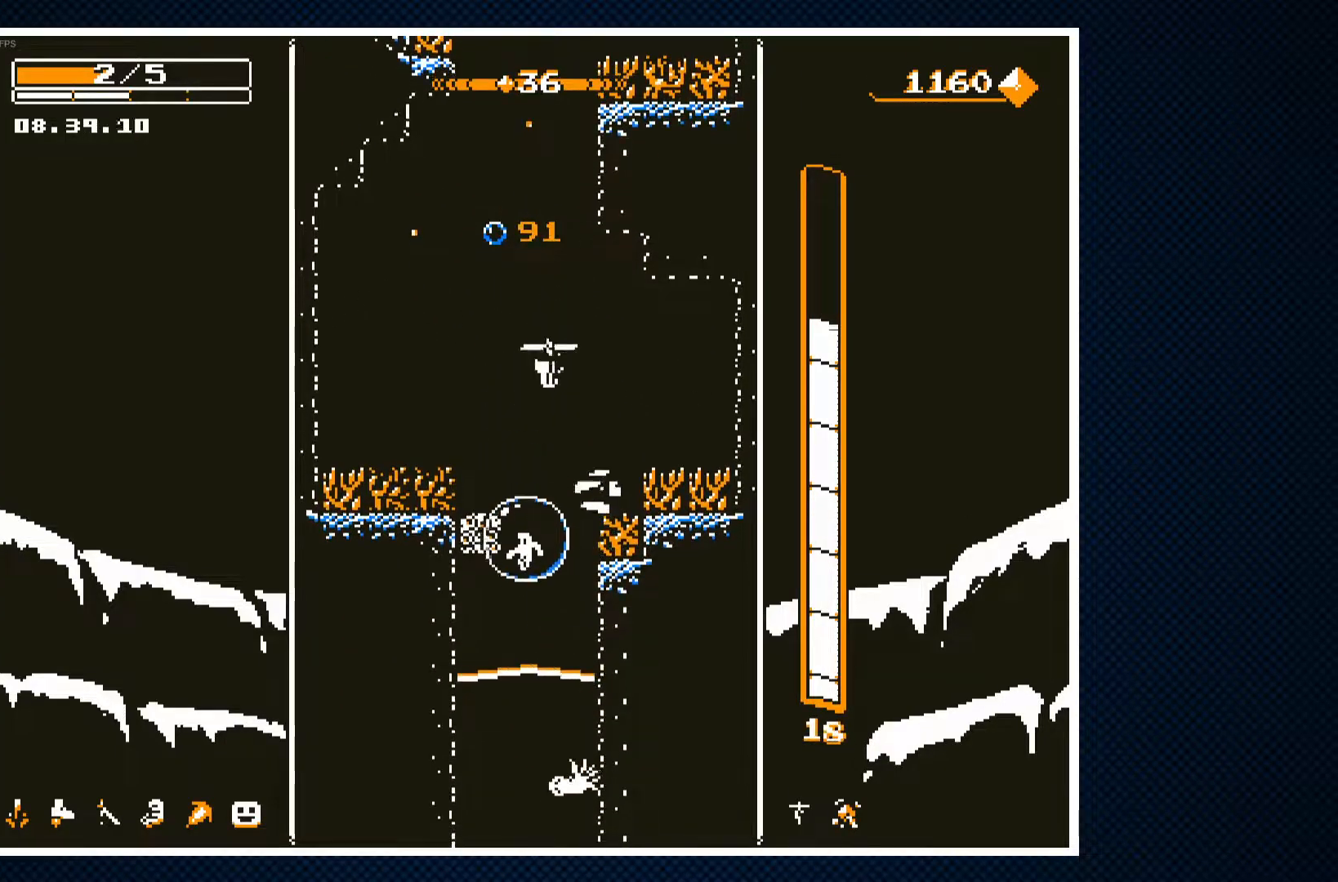
{"buttons": [], "events": []}
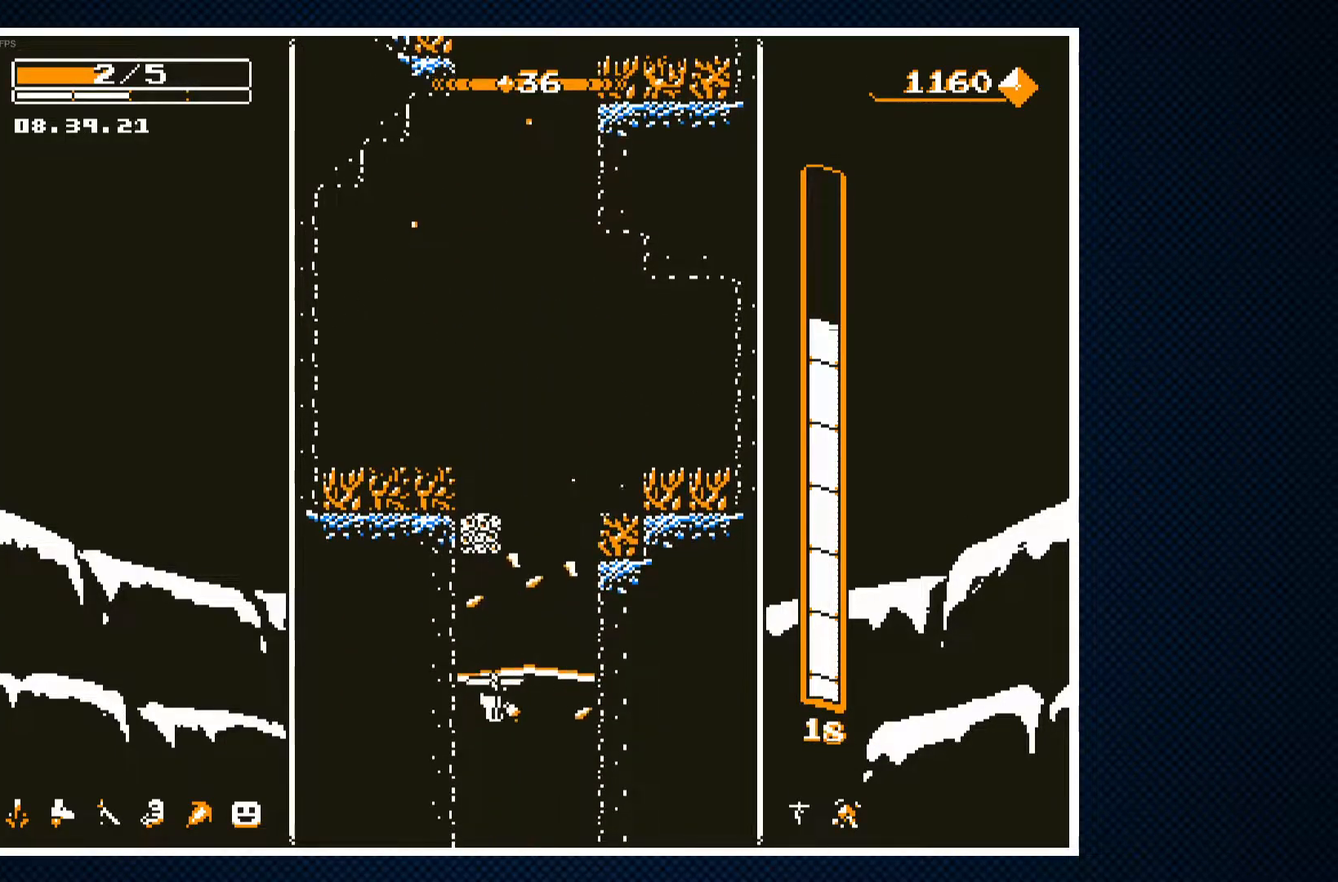
{"buttons": [], "events": []}
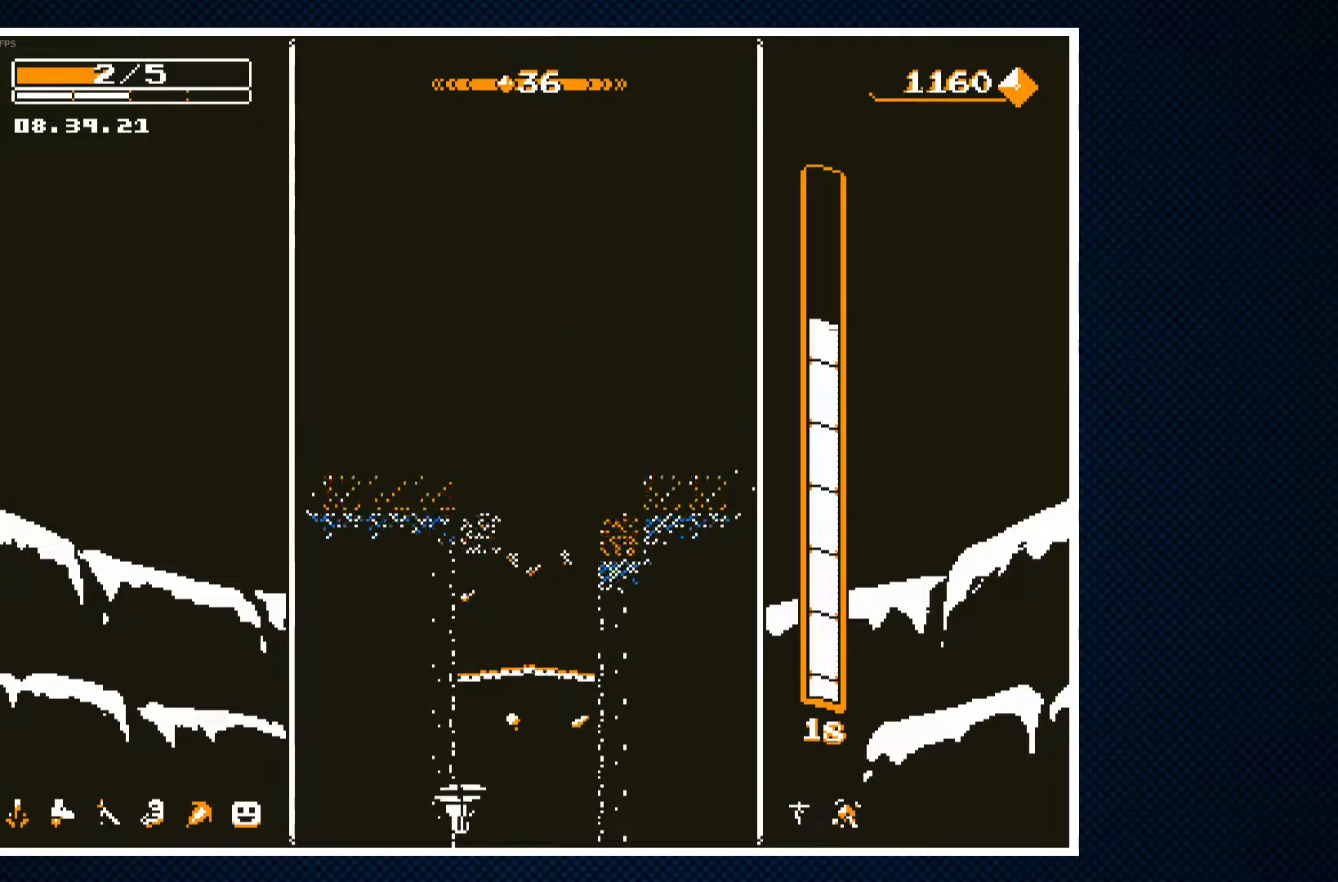
{"buttons": [], "events": []}
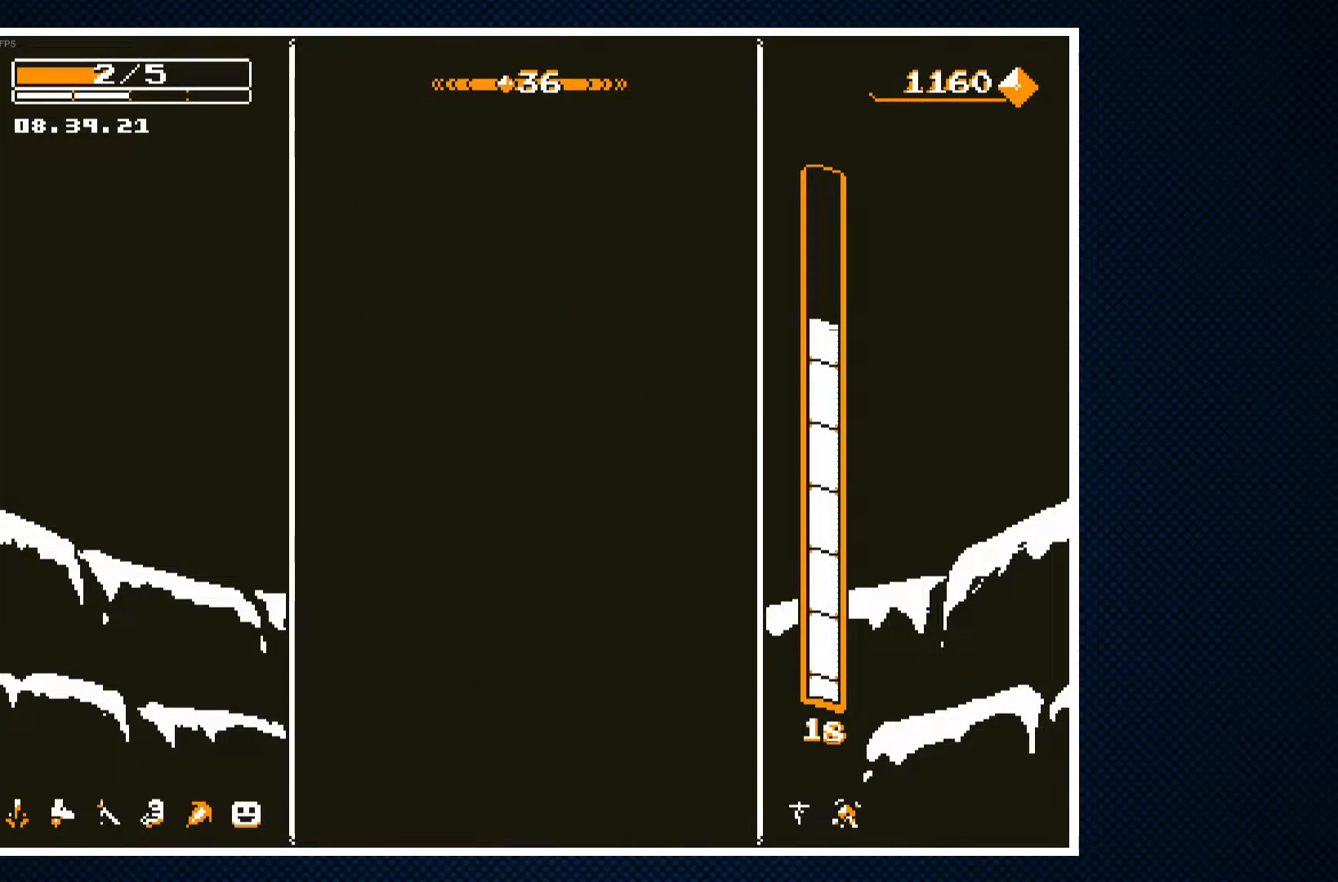
{"buttons": [], "events": []}
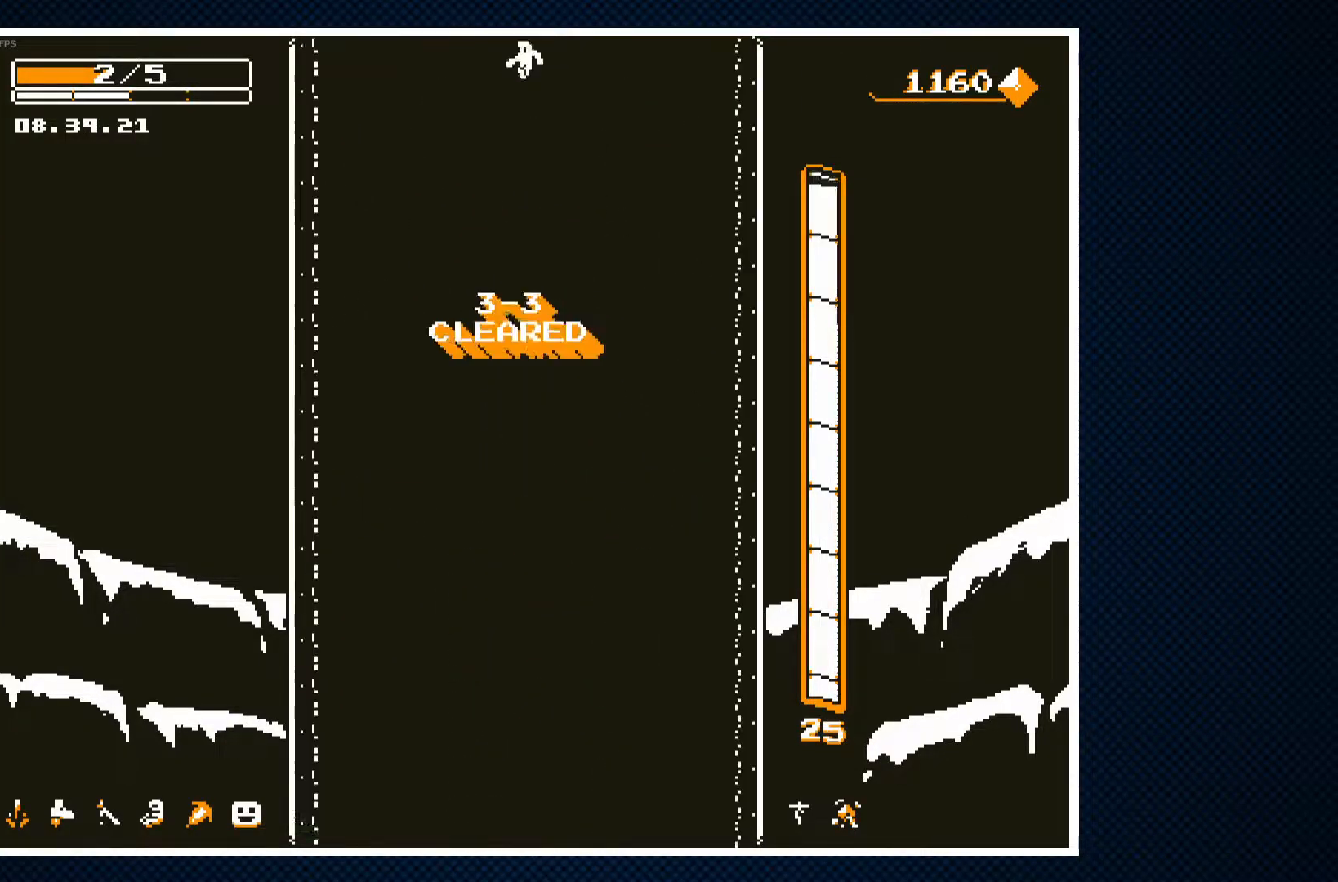
{"buttons": [], "events": []}
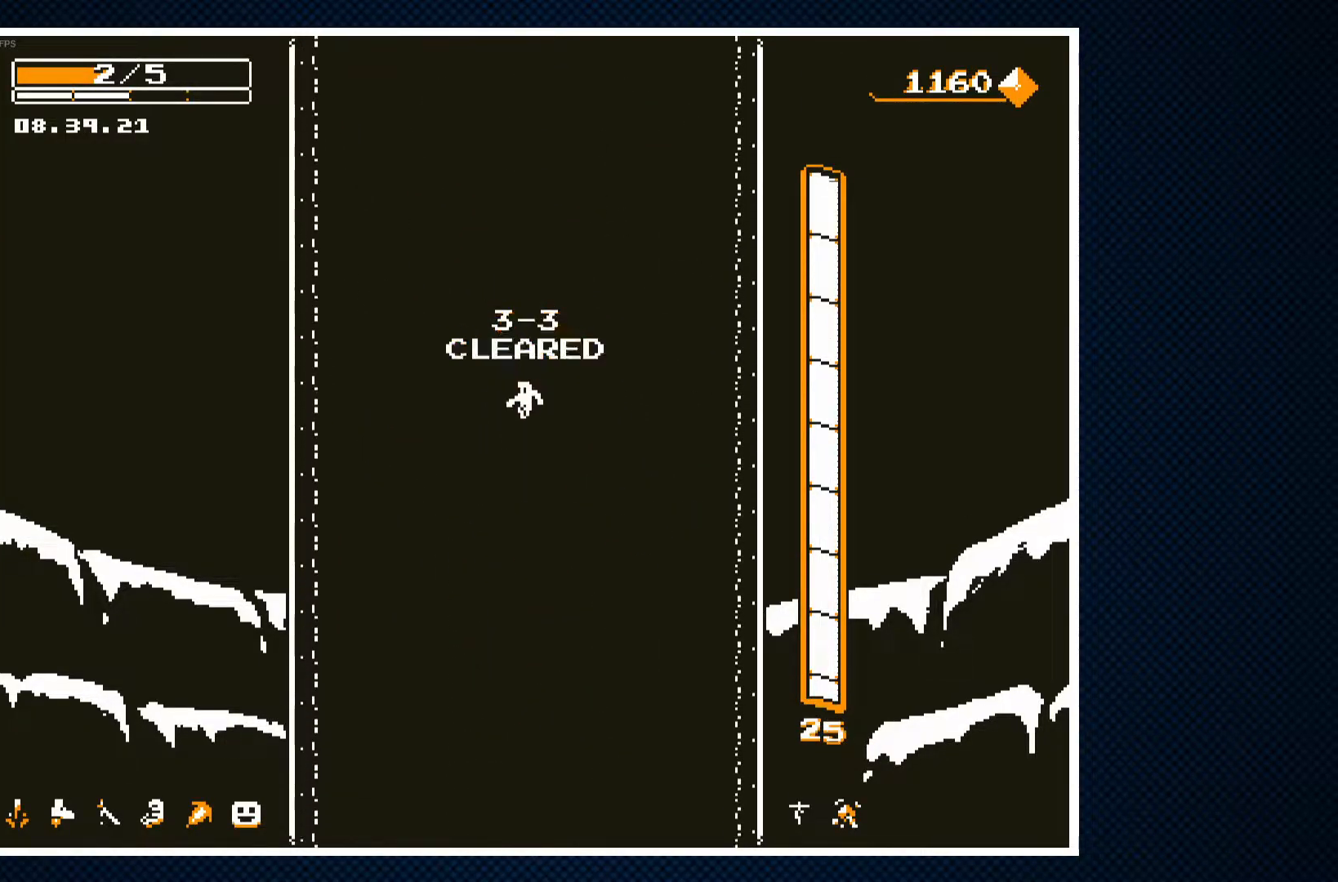
{"buttons": [], "events": []}
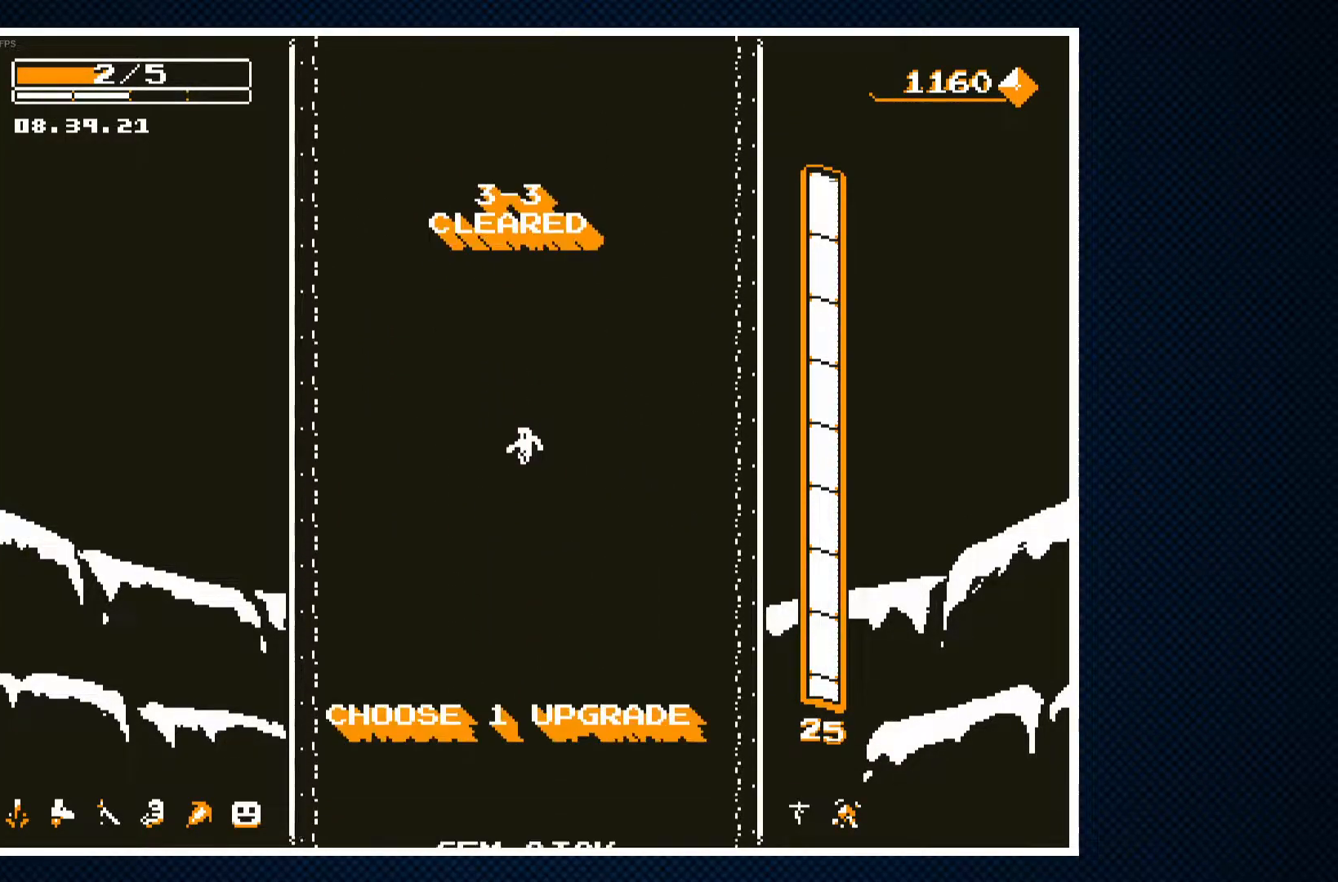
{"buttons": [], "events": []}
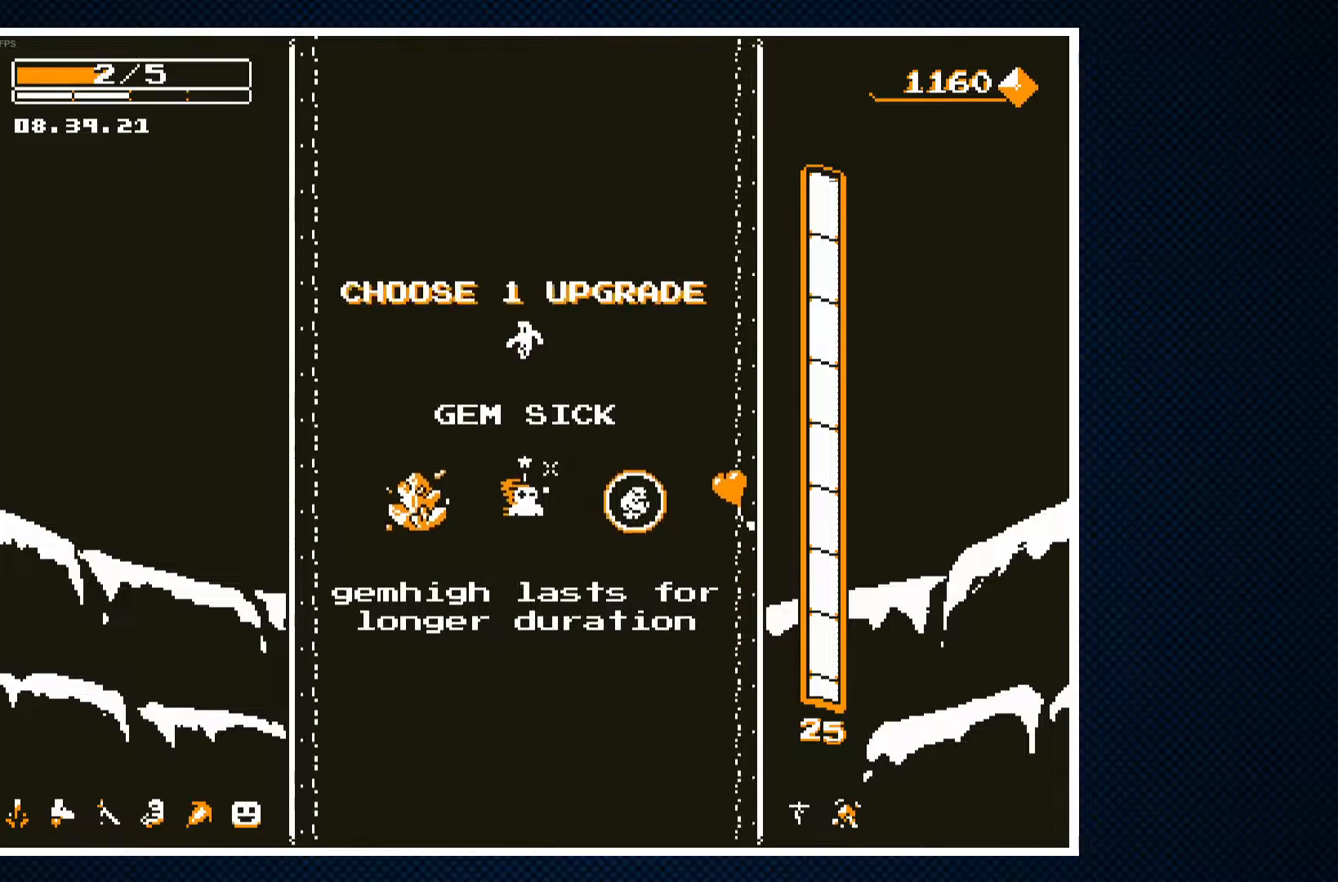
{"buttons": [], "events": []}
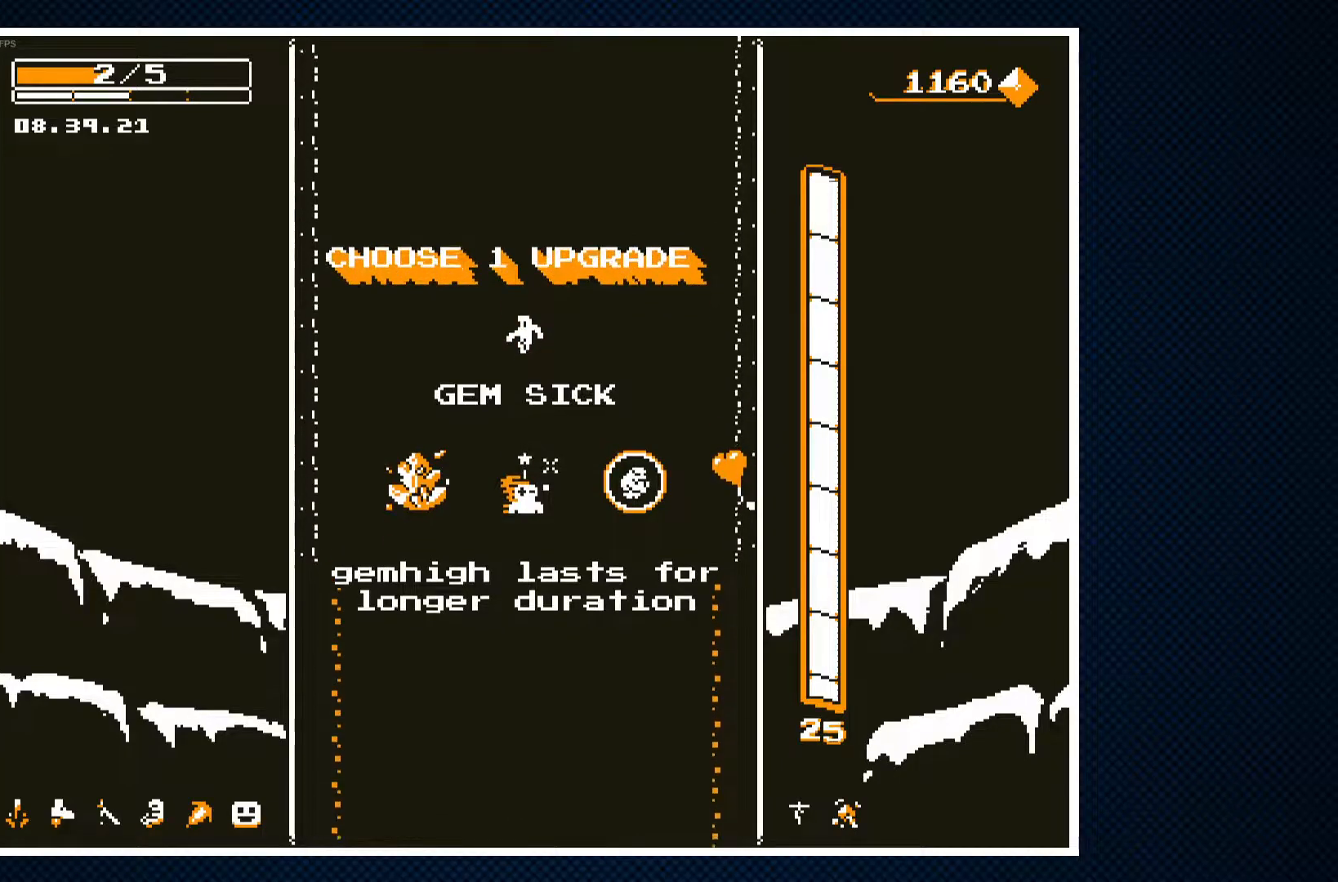
{"buttons": [], "events": []}
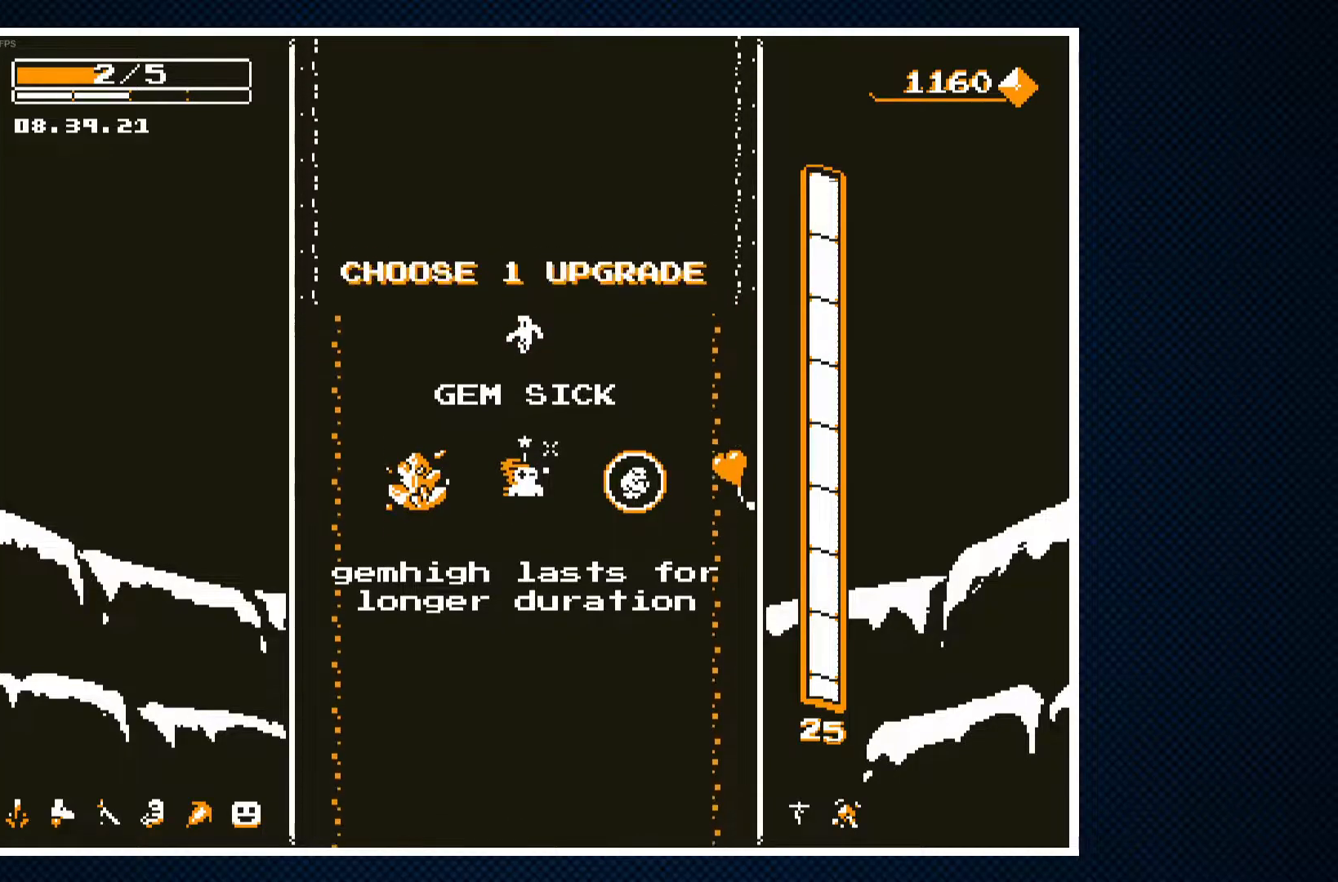
{"buttons": [], "events": [[183, "DPAD_LEFT", "down"], [300, "DPAD_LEFT", "up"]]}